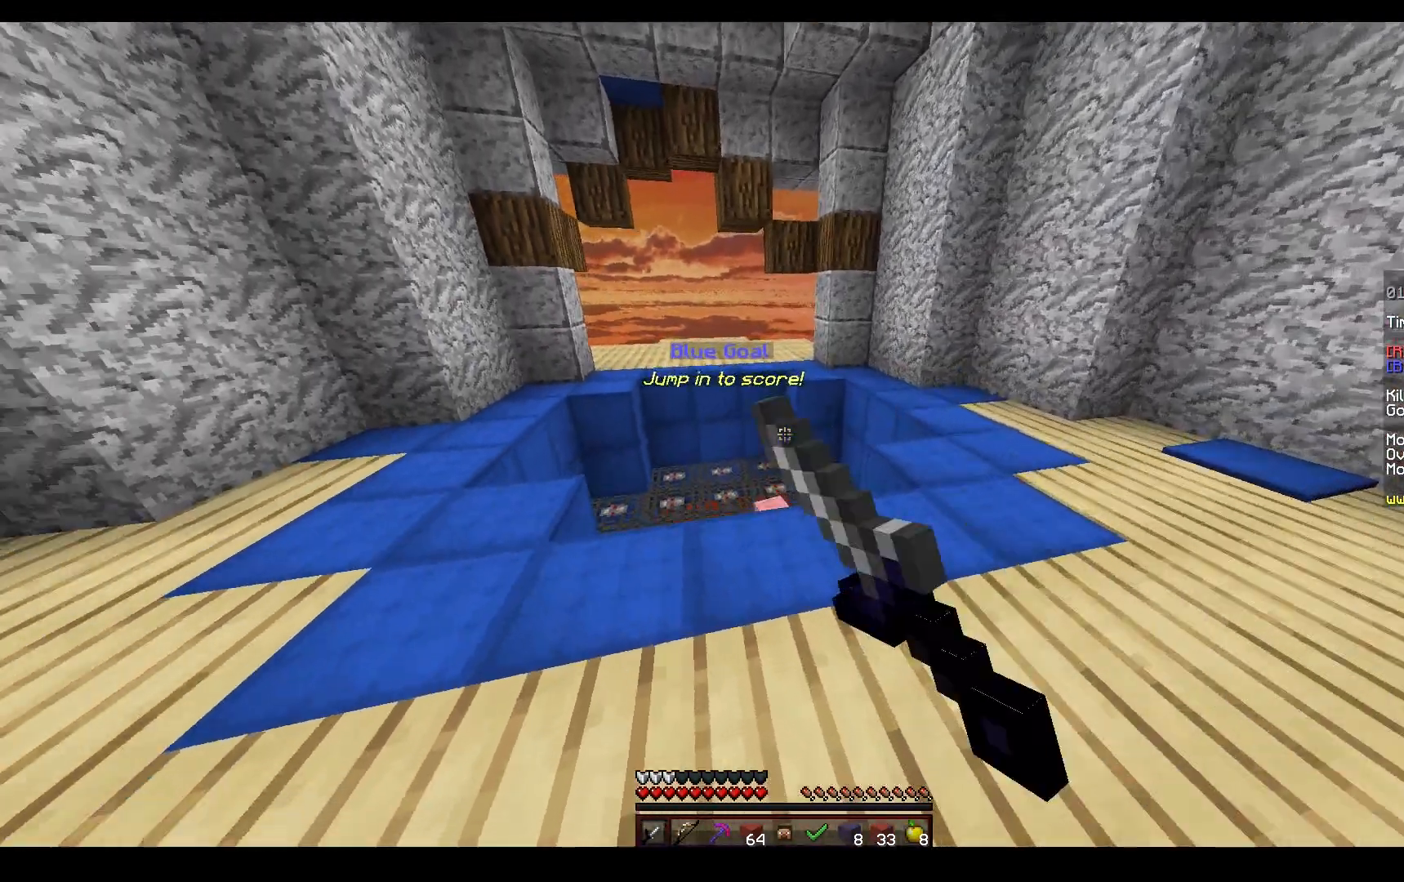
Gameplay with keyboard and mouse; each line is a JSON object with the keys and mouse buttons held at the frame after it. "events" lists presses ("down") and releases ("up") of "a", "d", "s", "space", "w", "mouse_left" and "mouse_right" between this image and that frame as [ms after this image, input, new state], when the widget could be followed in between. "mouse_left", "mouse_right" = the "left", "right" buttons of the "mouse" list. No other keys are recorded. Fast repeated clicks can show as one long hold. Mouse movement is not recorded.
{"keys": [], "mouse": [], "events": [[200, "a", "up"], [217, "space", "up"], [250, "mouse_left", "up"], [383, "w", "up"]]}
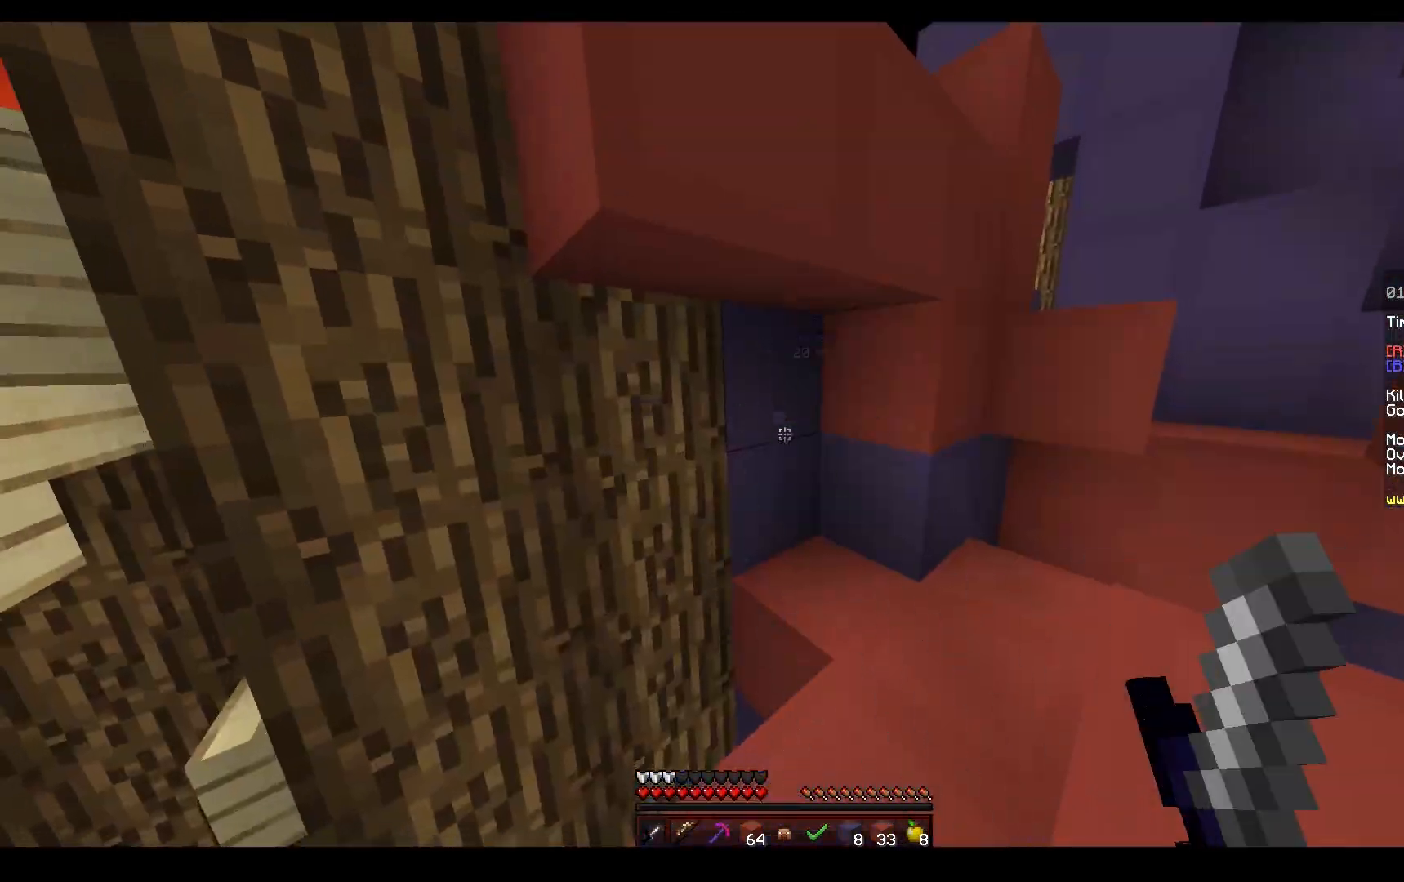
{"keys": ["d"], "mouse": [], "events": [[17, "a", "down"], [250, "a", "up"], [317, "d", "down"]]}
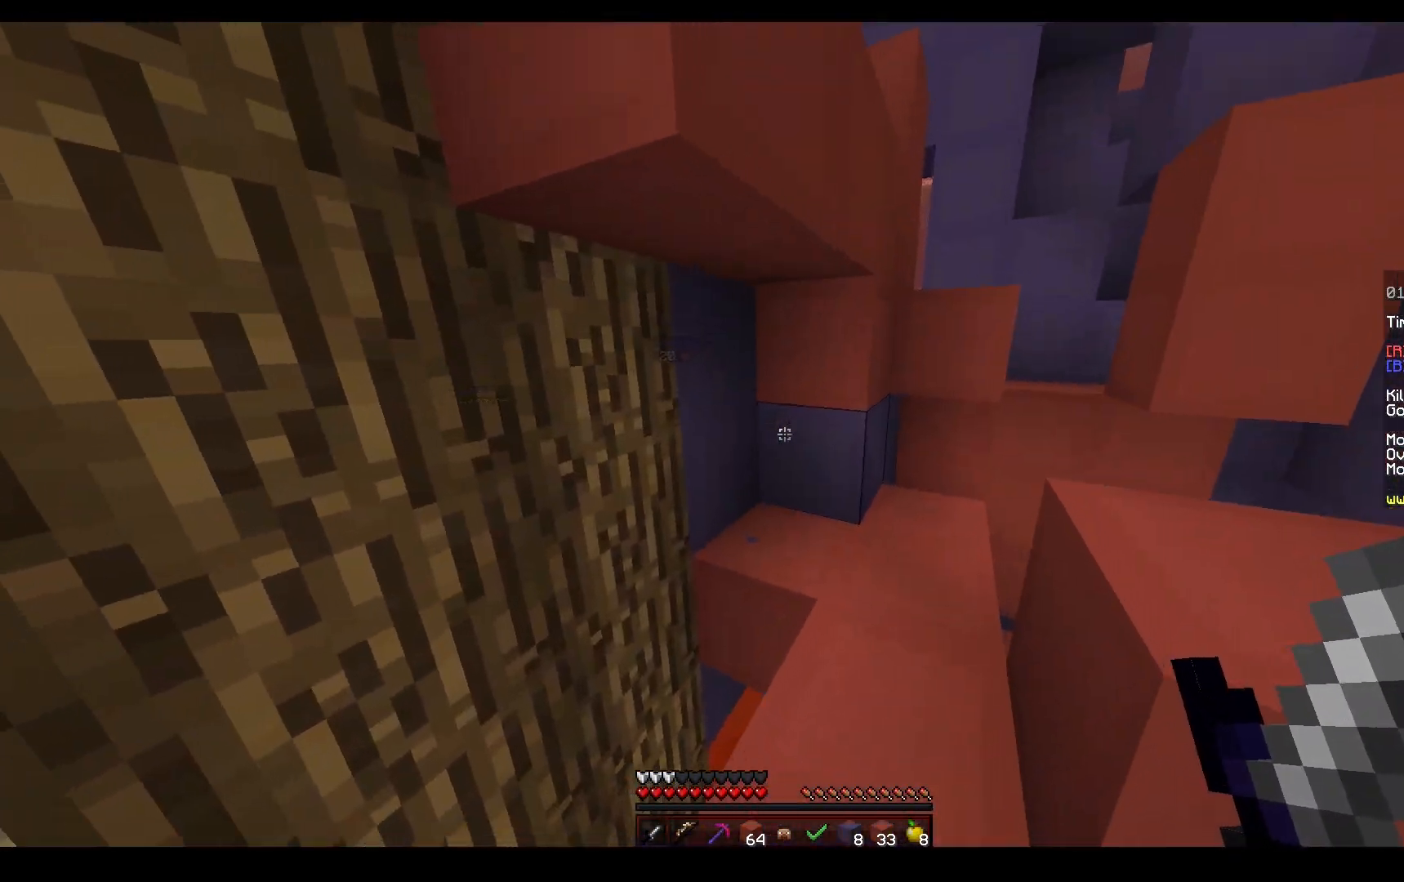
{"keys": ["d", "w"], "mouse": ["left"], "events": [[50, "w", "down"], [133, "w", "up"], [267, "d", "up"], [283, "w", "down"], [367, "mouse_left", "down"], [367, "w", "up"], [433, "w", "down"], [483, "d", "down"]]}
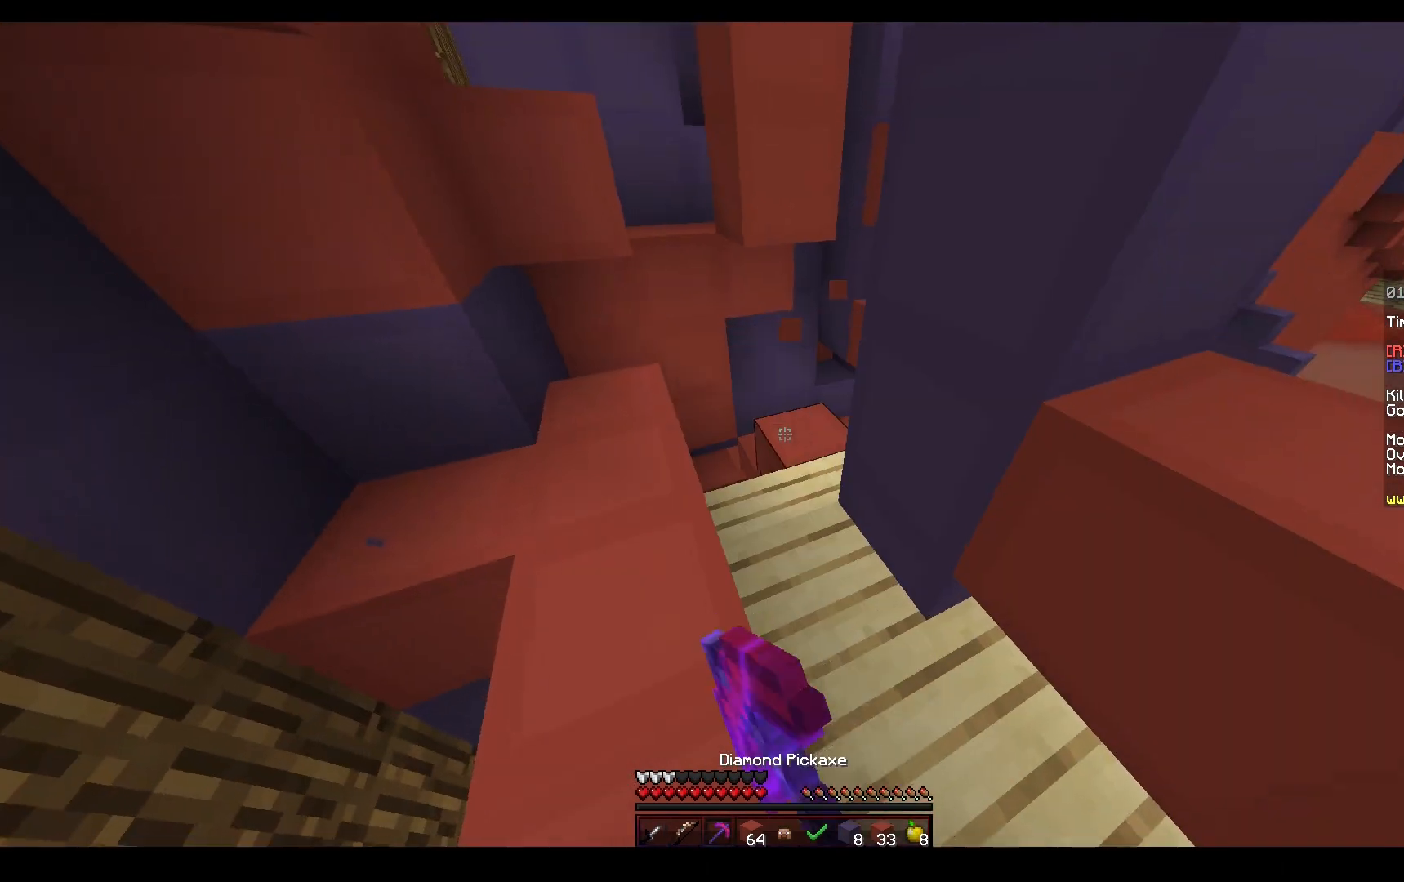
{"keys": ["d", "s"], "mouse": [], "events": [[67, "w", "up"], [183, "w", "down"], [300, "mouse_left", "up"], [367, "w", "up"], [450, "s", "down"]]}
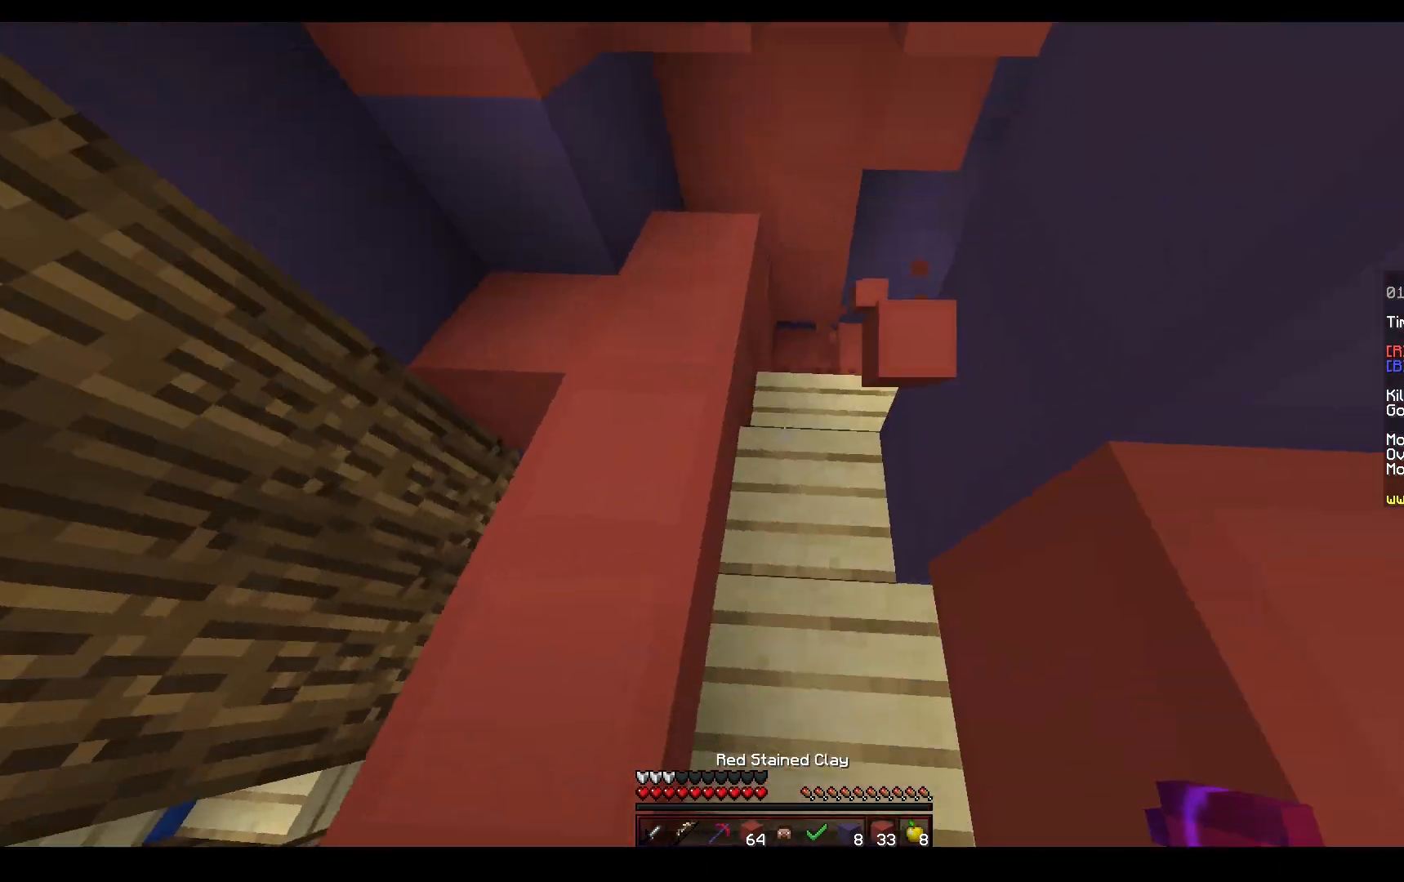
{"keys": ["a"], "mouse": ["right"], "events": [[33, "mouse_right", "down"], [100, "mouse_right", "up"], [150, "d", "up"], [267, "s", "up"], [400, "mouse_right", "down"], [467, "a", "down"]]}
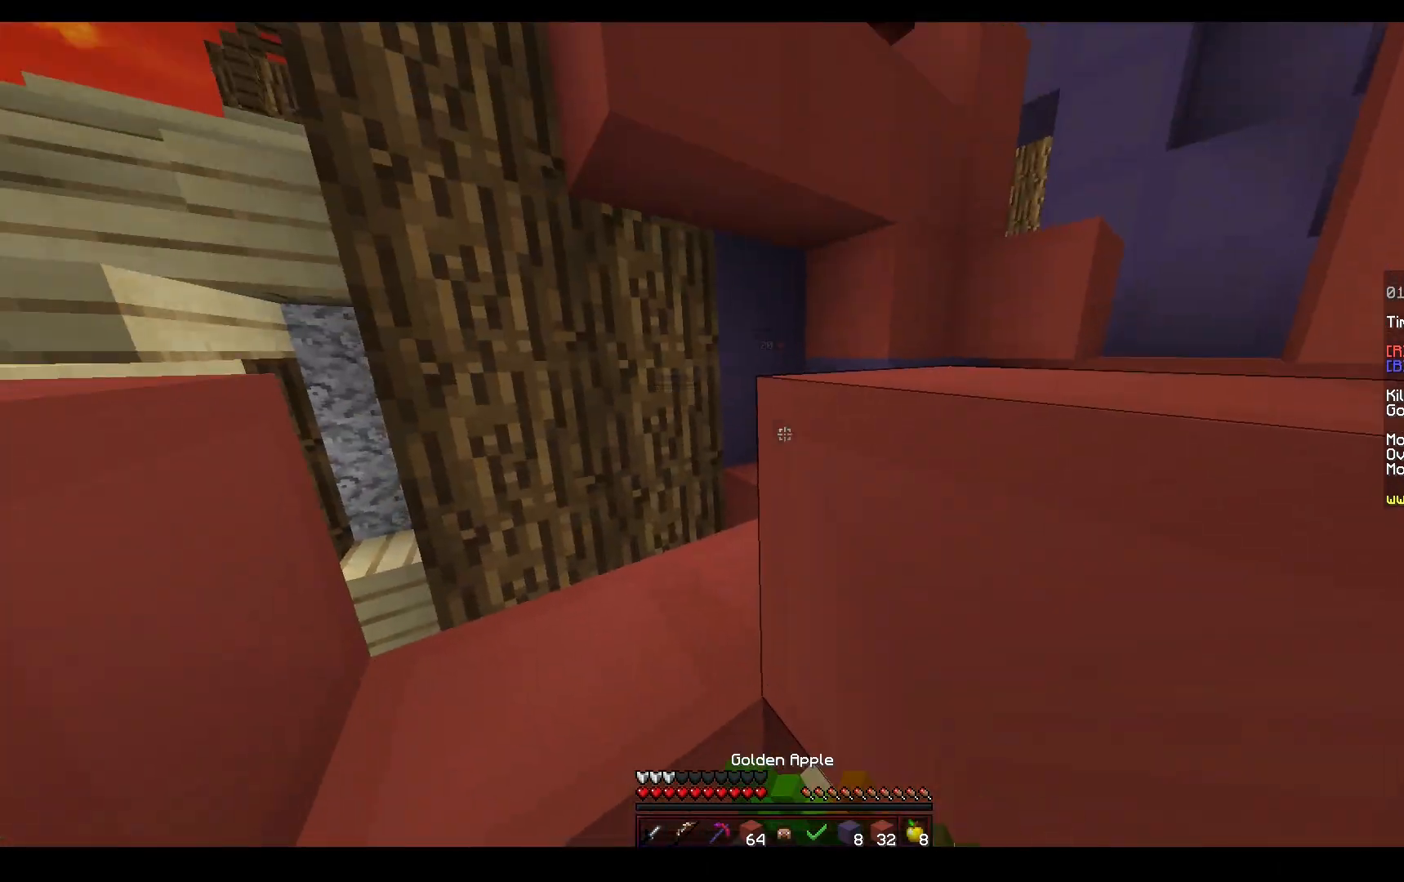
{"keys": ["space"], "mouse": [], "events": [[83, "s", "down"], [383, "a", "up"], [383, "s", "up"], [433, "mouse_right", "up"], [467, "space", "down"]]}
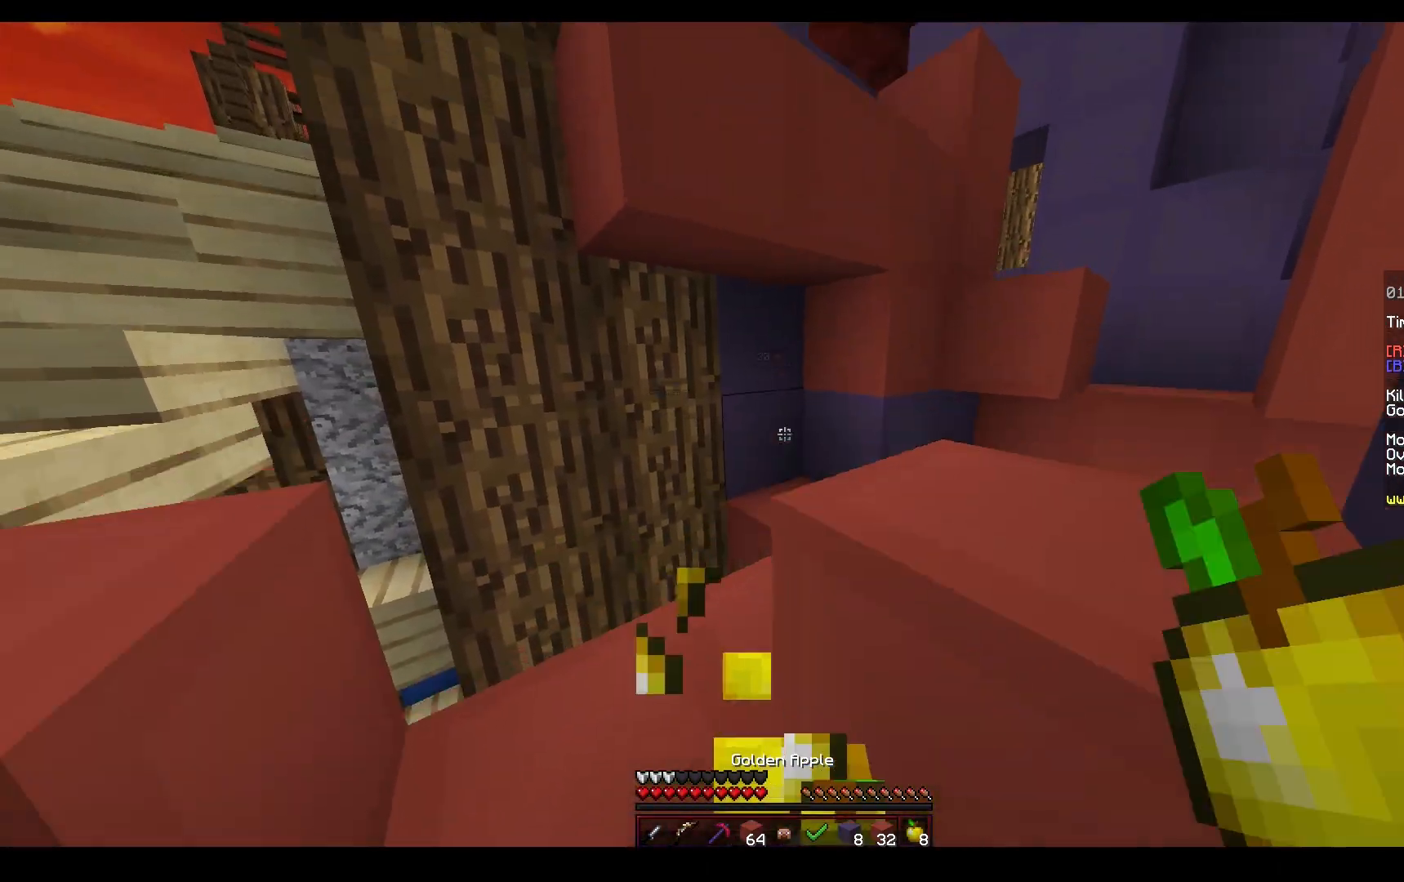
{"keys": [], "mouse": ["left"], "events": [[267, "a", "down"], [300, "space", "up"], [400, "a", "up"], [500, "mouse_left", "down"]]}
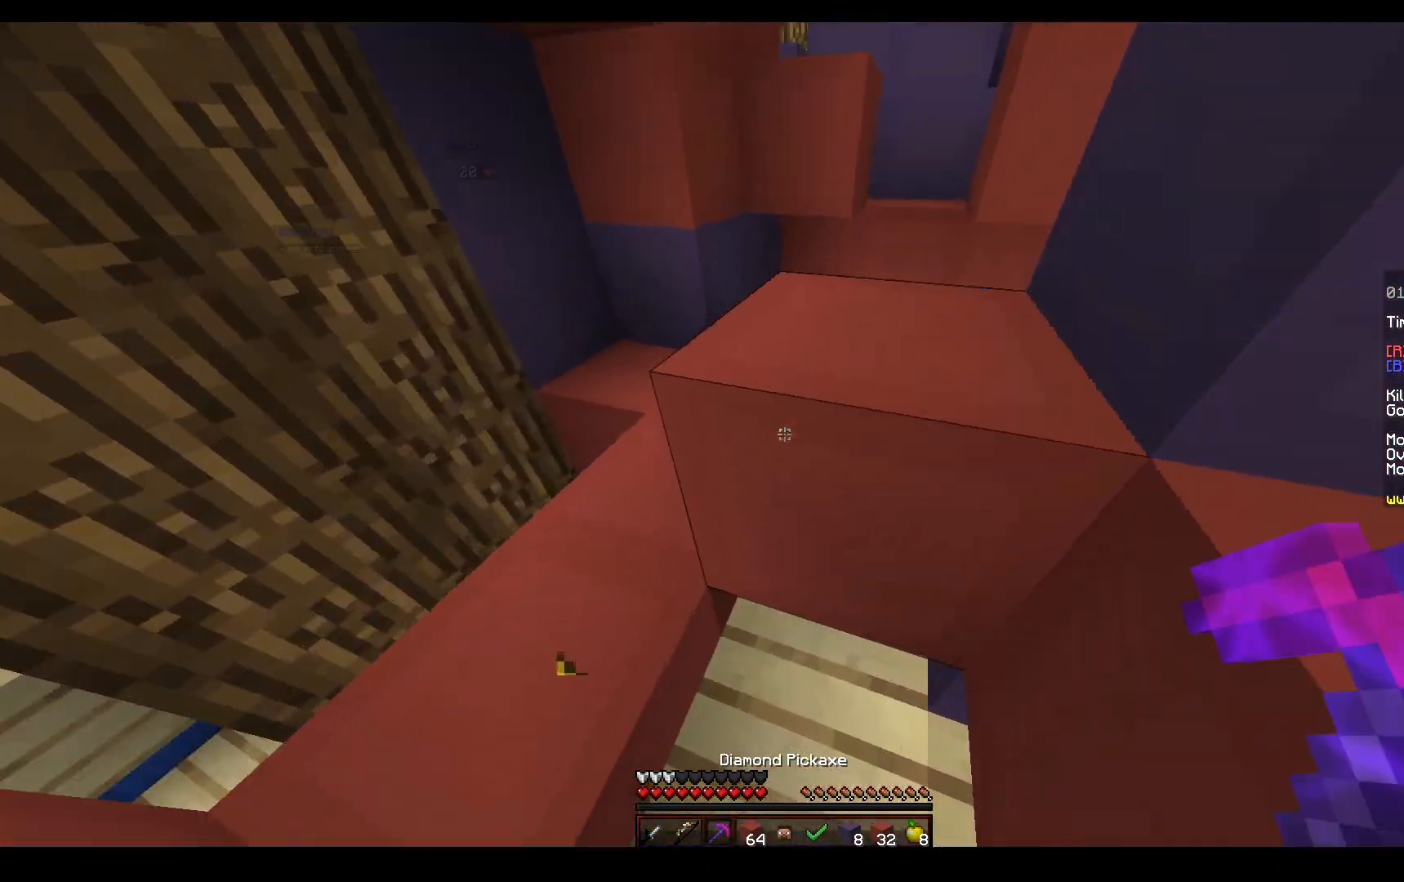
{"keys": ["a", "w"], "mouse": ["left"], "events": [[300, "a", "down"], [333, "w", "down"]]}
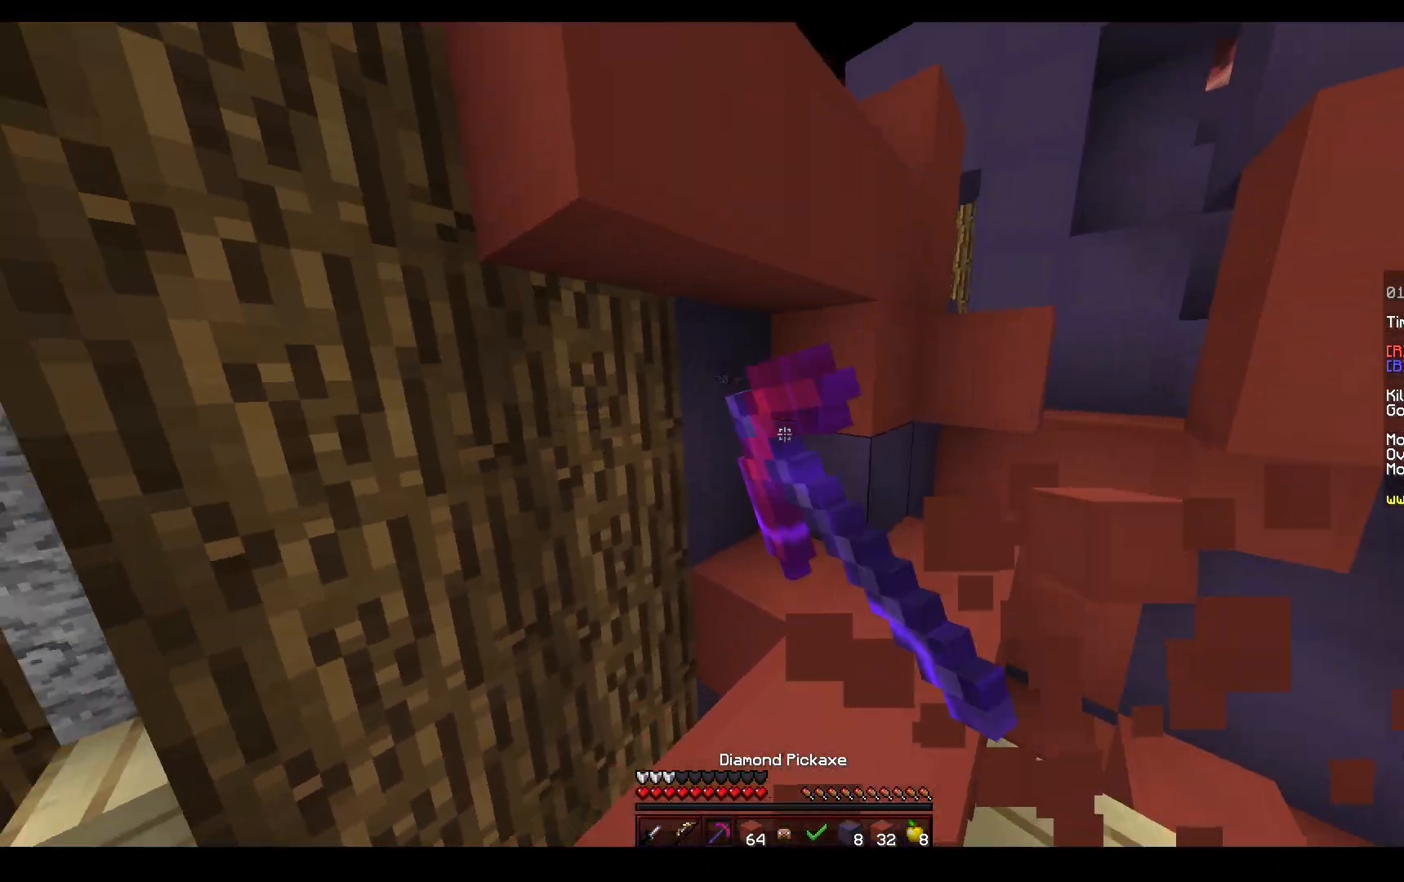
{"keys": ["d"], "mouse": ["left"], "events": [[150, "w", "up"], [183, "a", "up"], [333, "d", "down"]]}
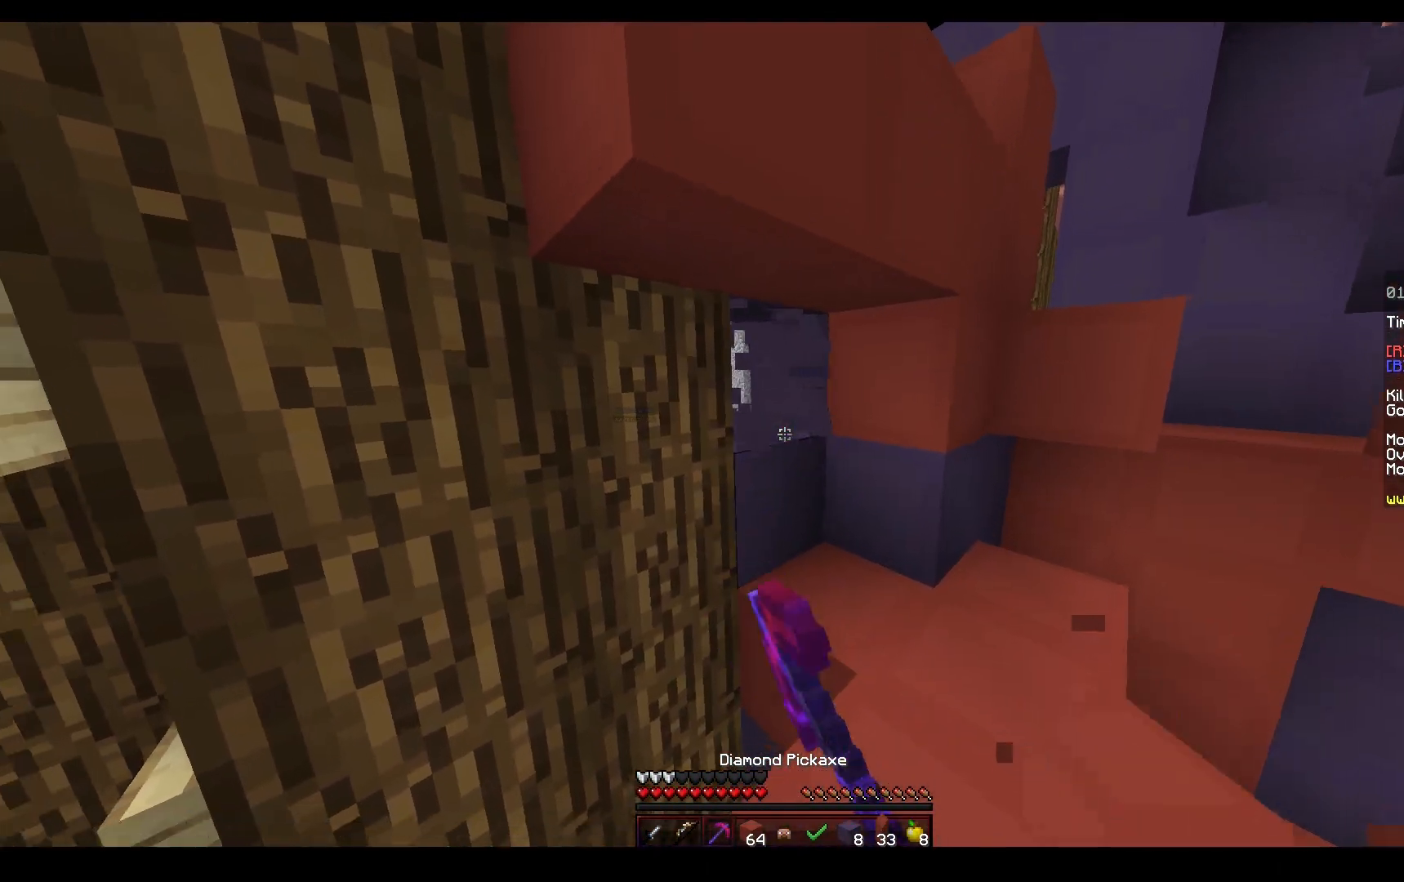
{"keys": ["w"], "mouse": ["left"], "events": [[17, "d", "up"], [317, "w", "down"]]}
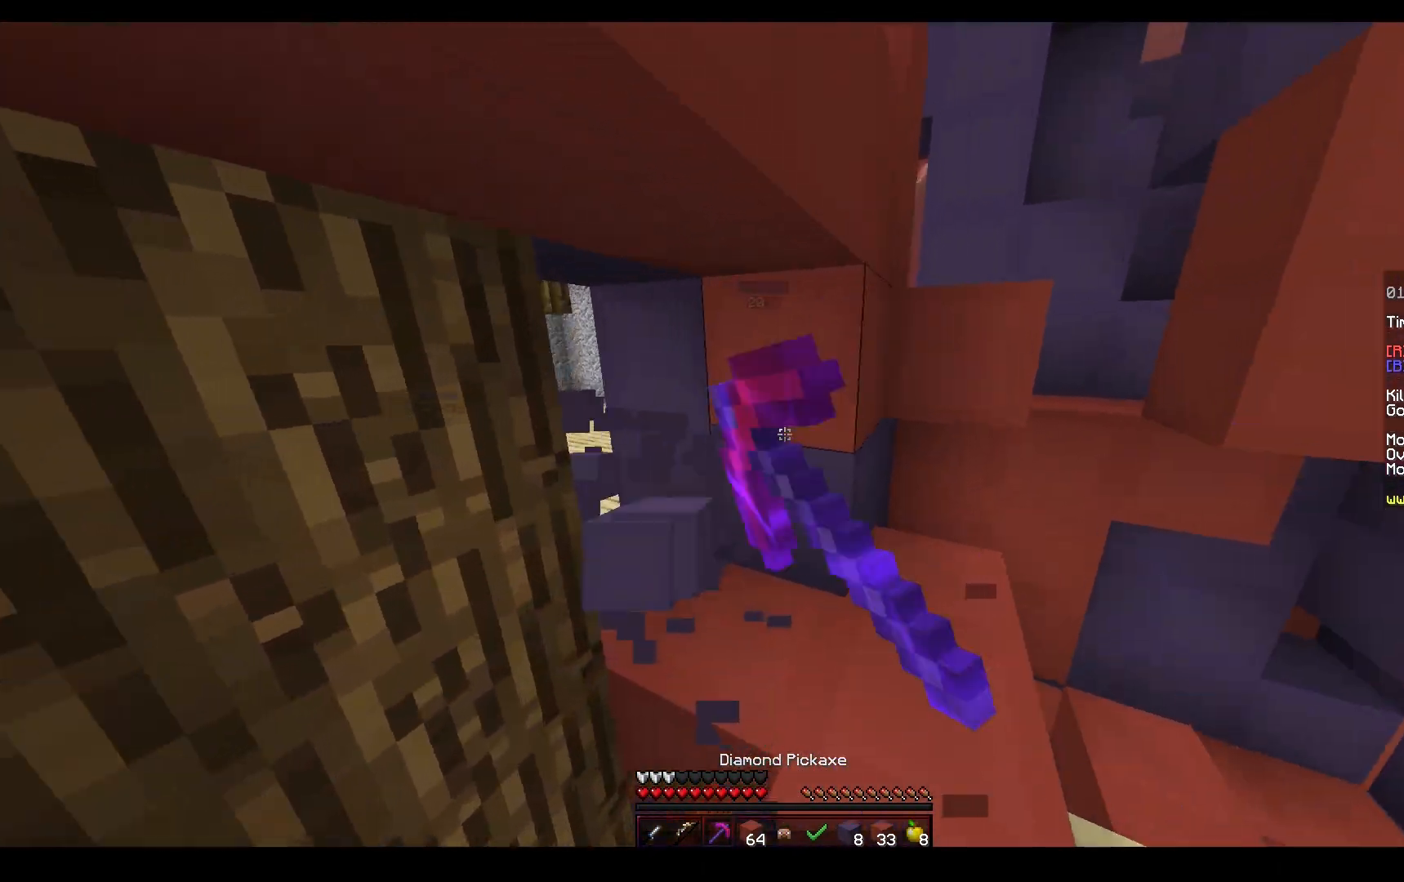
{"keys": ["a", "space", "w"], "mouse": [], "events": [[50, "mouse_left", "up"], [283, "a", "down"], [300, "space", "down"]]}
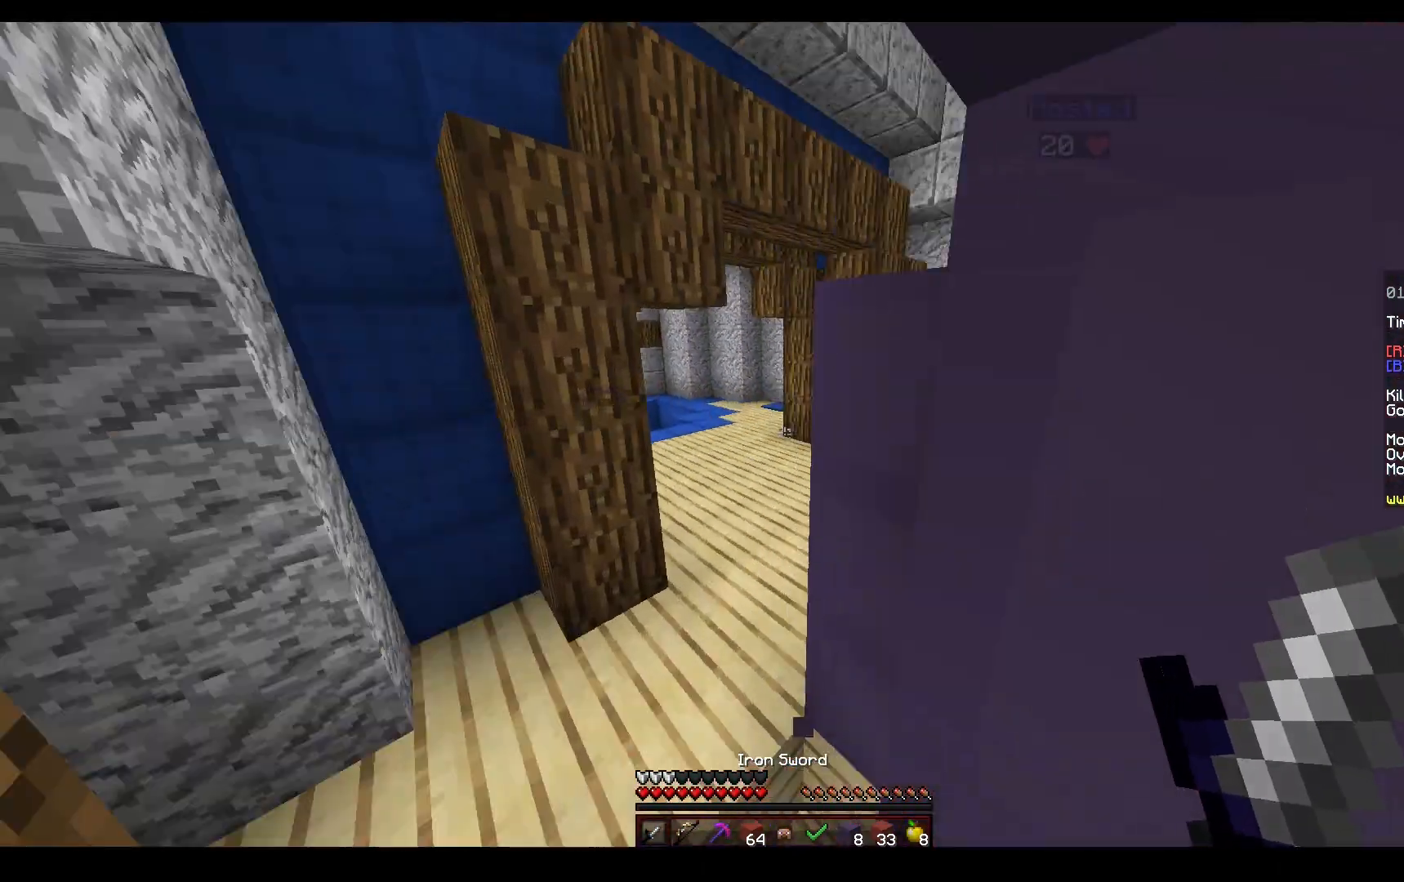
{"keys": ["a", "w"], "mouse": ["left", "right"], "events": [[117, "space", "up"], [133, "mouse_left", "down"], [483, "mouse_right", "down"]]}
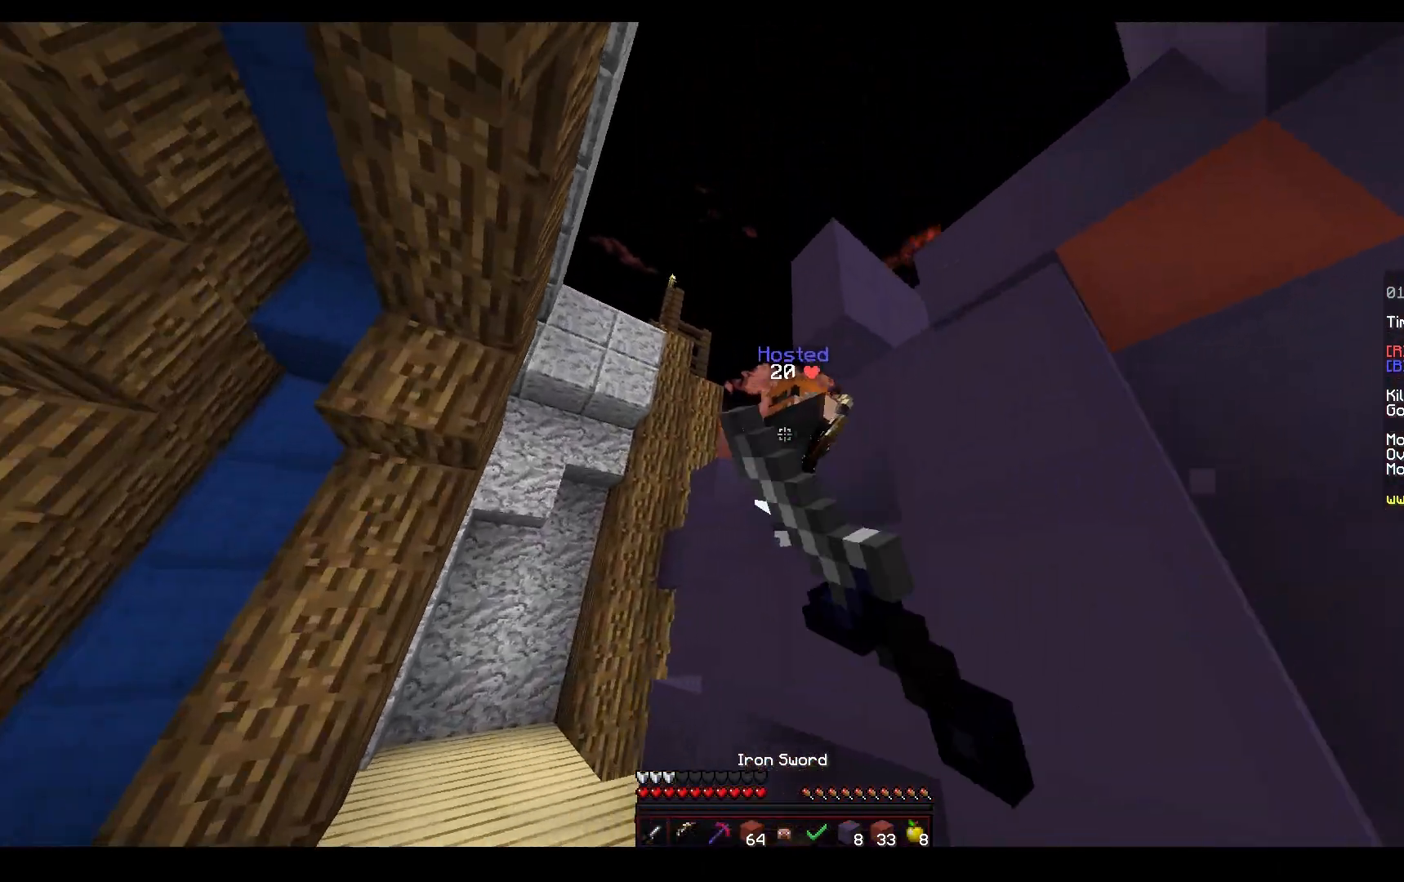
{"keys": ["a"], "mouse": ["left", "right"], "events": [[67, "mouse_right", "up"], [150, "w", "up"], [167, "s", "down"], [200, "mouse_right", "down"], [417, "s", "up"]]}
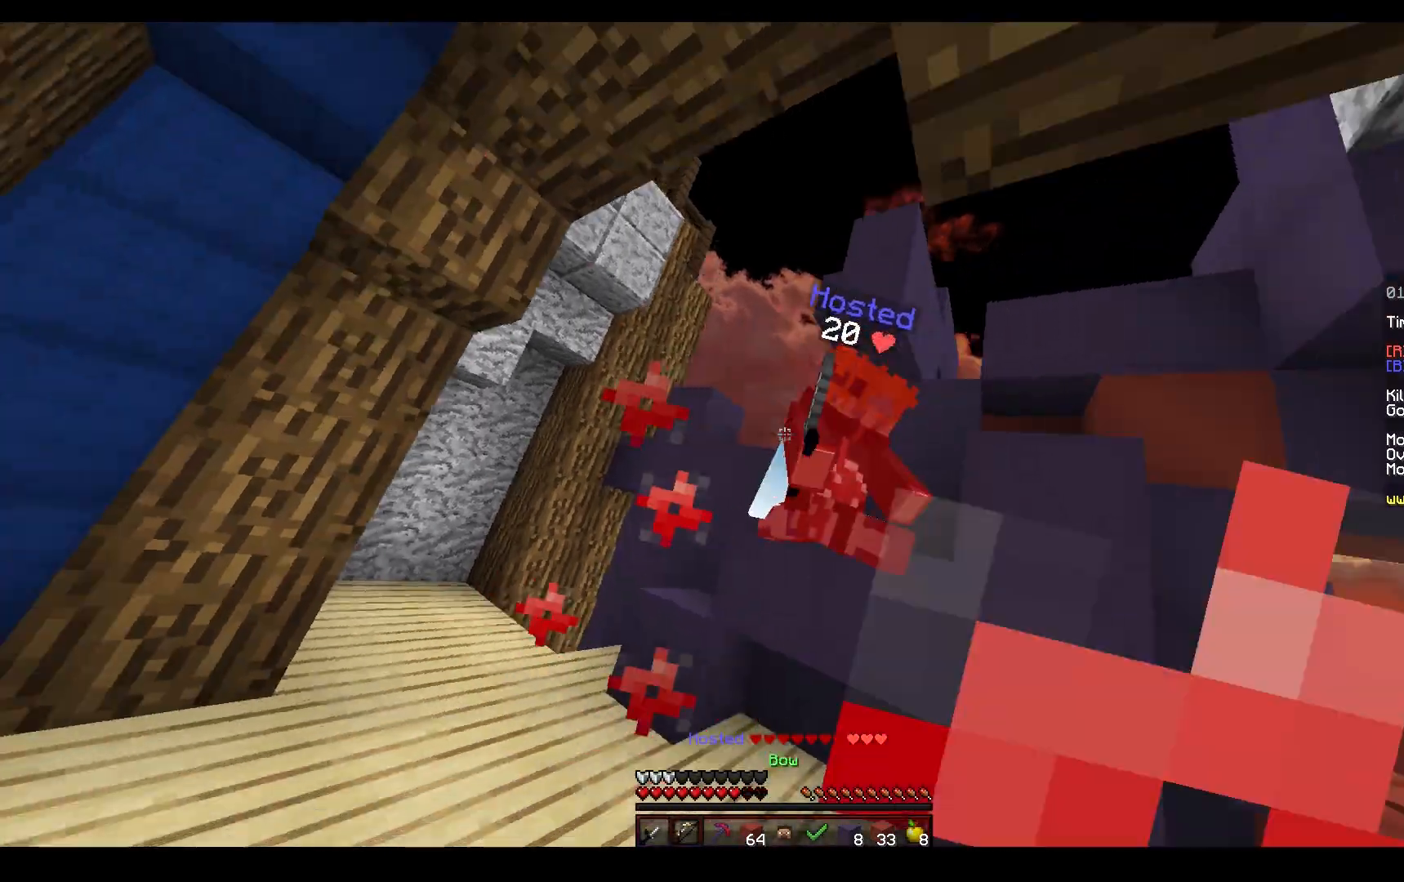
{"keys": ["a", "s"], "mouse": ["left"], "events": [[67, "s", "down"], [133, "a", "up"], [233, "a", "down"], [350, "mouse_right", "up"]]}
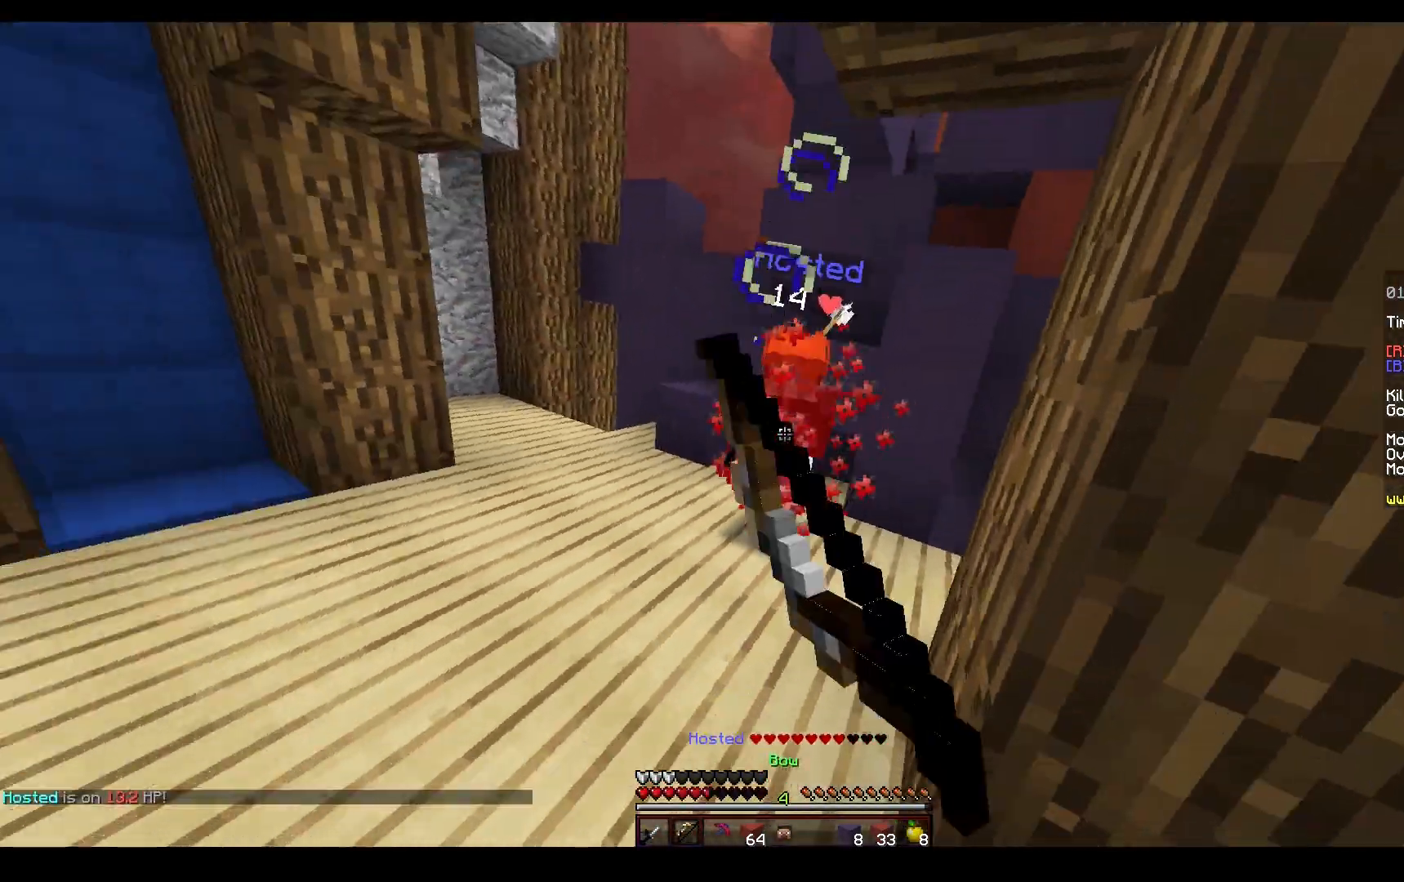
{"keys": ["w"], "mouse": ["left"], "events": [[67, "s", "up"], [83, "mouse_right", "down"], [83, "w", "down"], [167, "mouse_right", "up"], [217, "a", "up"]]}
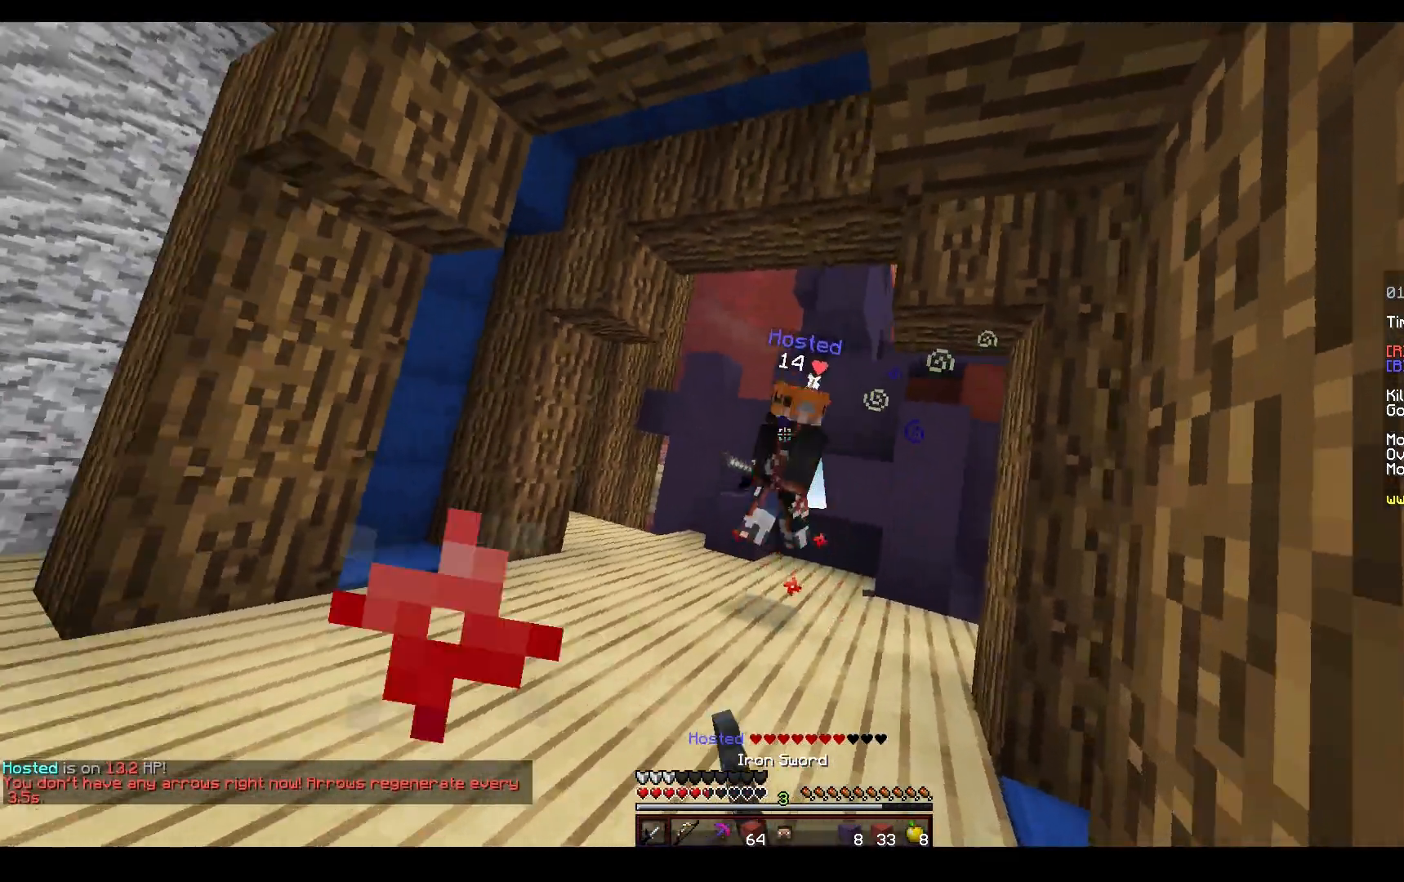
{"keys": ["w"], "mouse": ["left"], "events": [[317, "mouse_left", "up"], [400, "mouse_right", "down"], [483, "mouse_left", "down"], [483, "mouse_right", "up"]]}
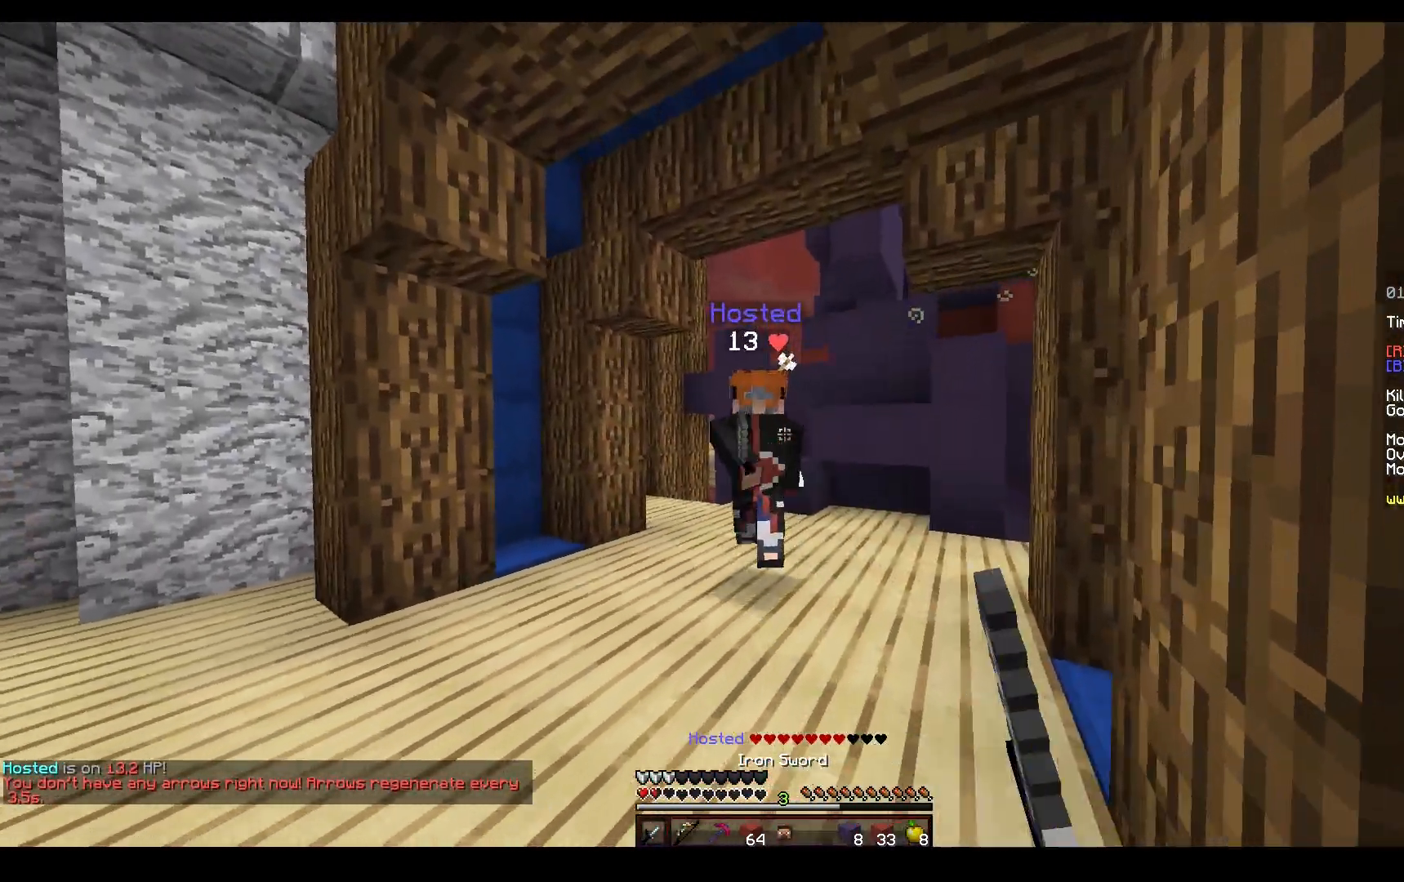
{"keys": ["w"], "mouse": [], "events": [[450, "mouse_left", "up"]]}
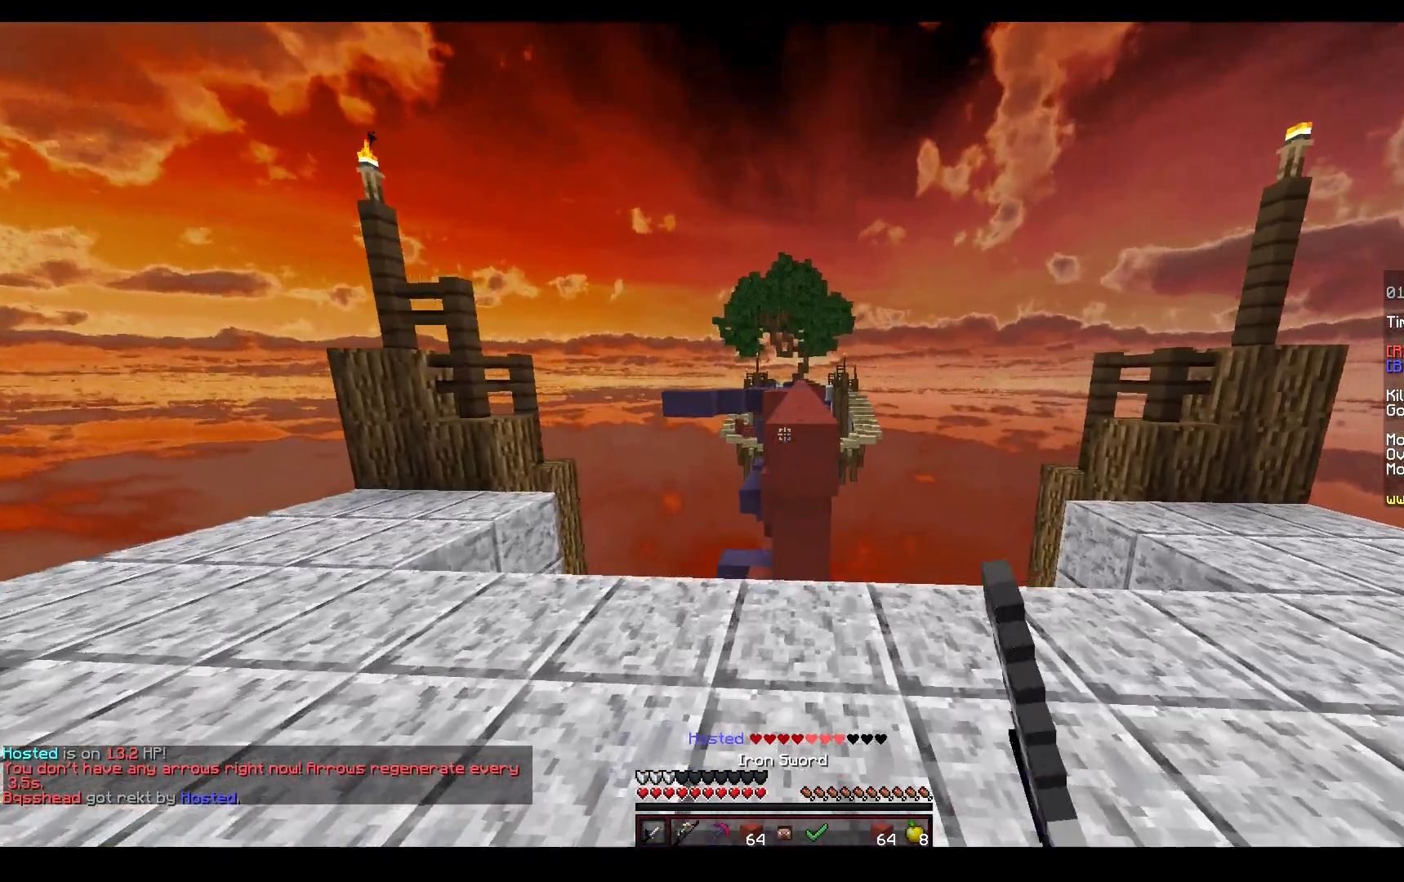
{"keys": ["space", "w"], "mouse": [], "events": [[83, "mouse_left", "down"], [233, "mouse_left", "up"], [367, "space", "down"]]}
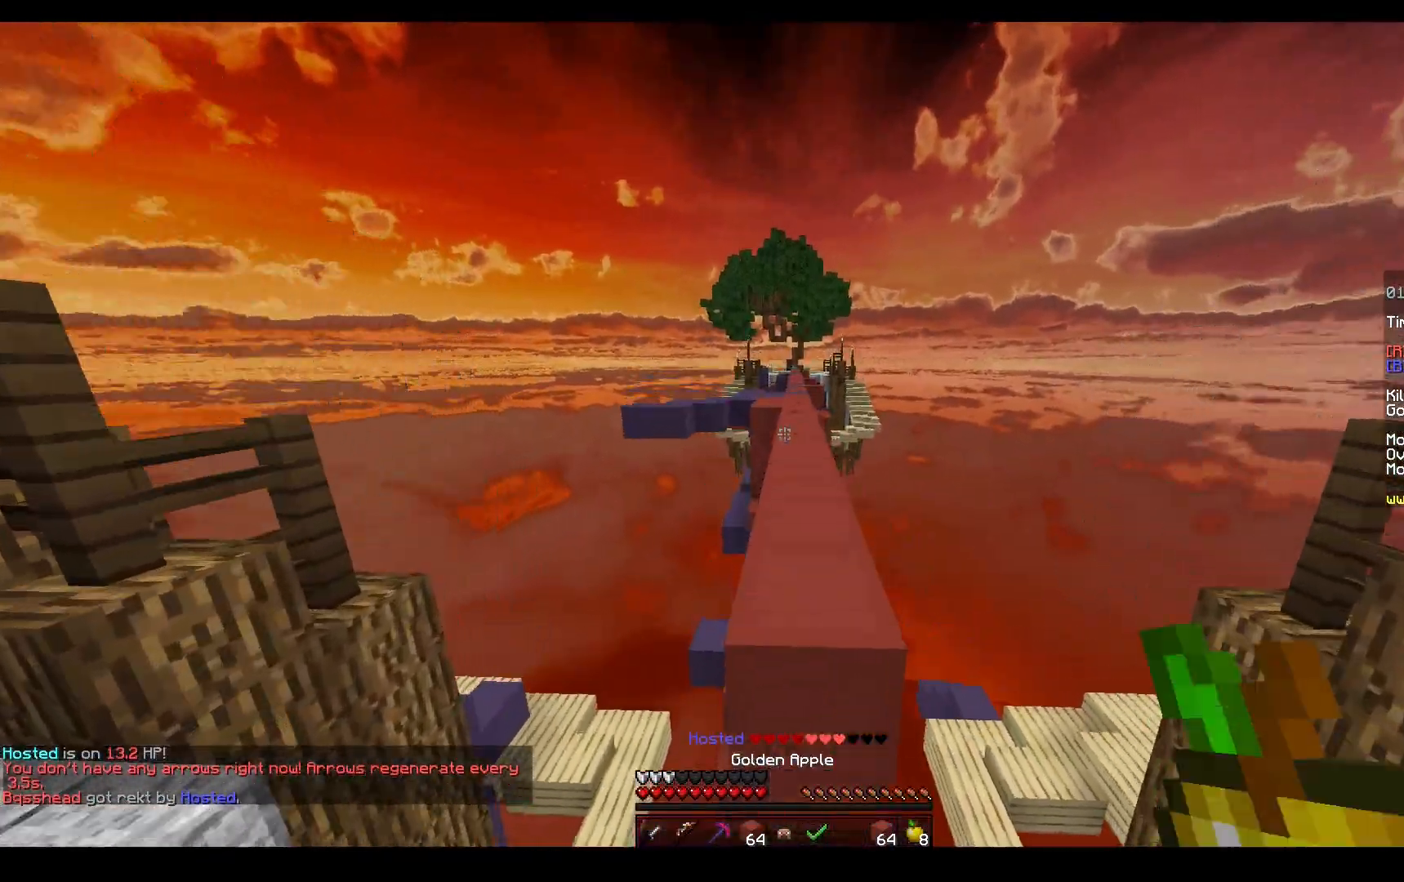
{"keys": ["space", "w"], "mouse": ["left"], "events": [[83, "mouse_left", "down"]]}
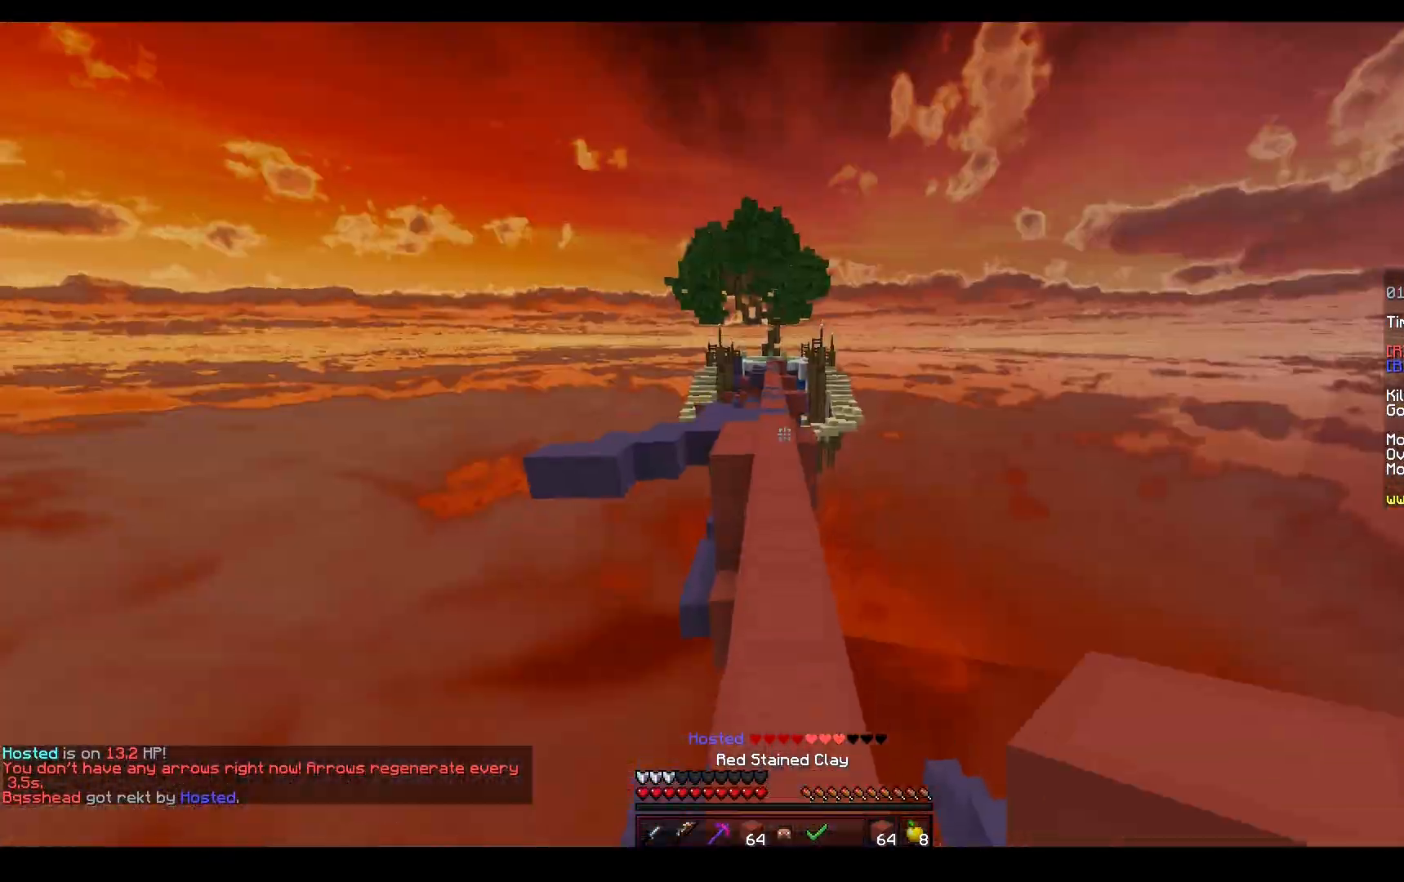
{"keys": ["space", "w"], "mouse": ["right"], "events": [[367, "mouse_left", "up"], [467, "mouse_right", "down"]]}
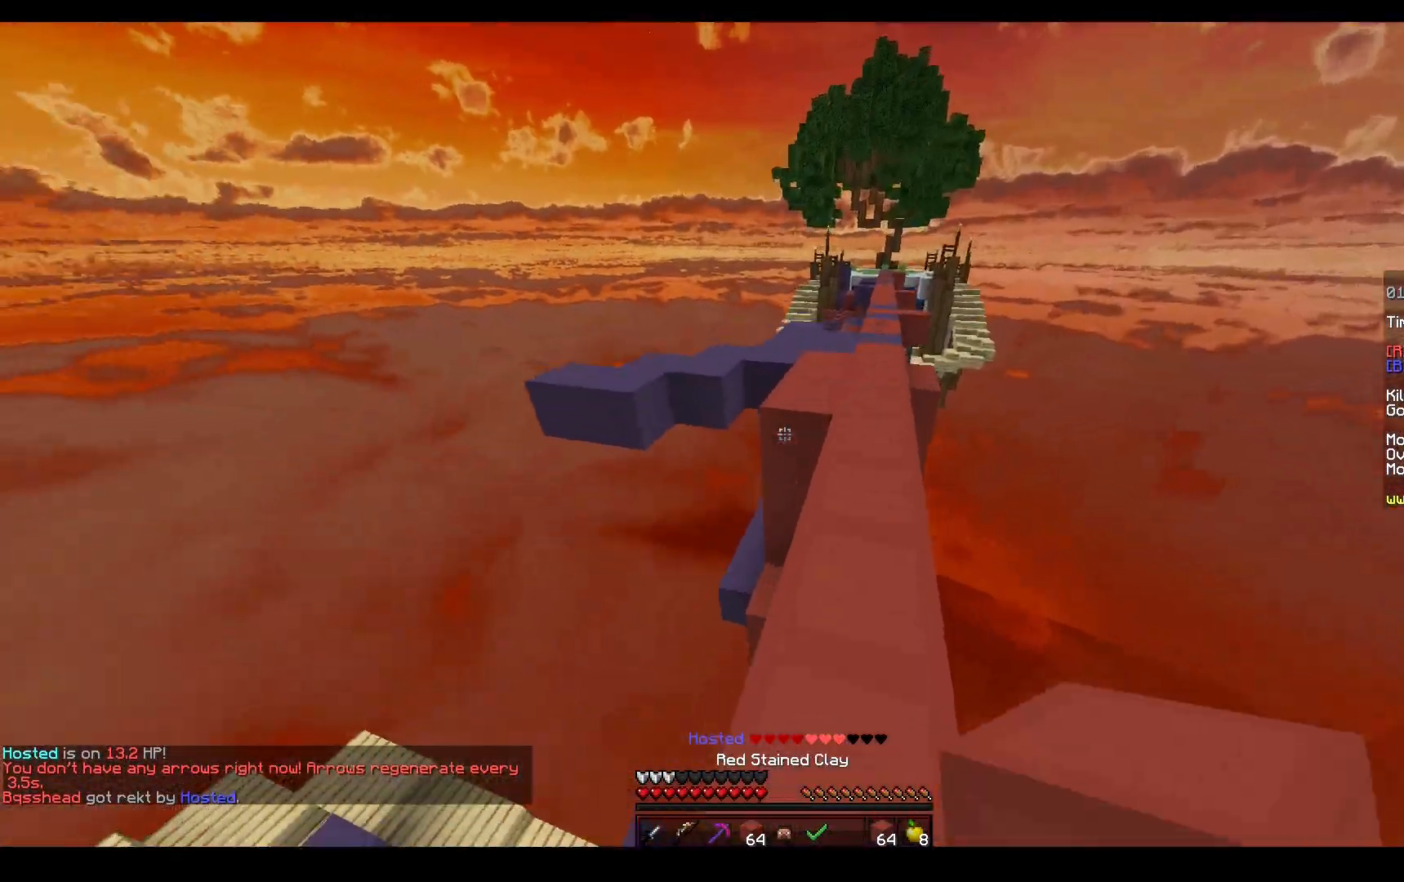
{"keys": ["space", "w"], "mouse": [], "events": [[17, "d", "down"], [50, "mouse_right", "up"], [150, "d", "up"]]}
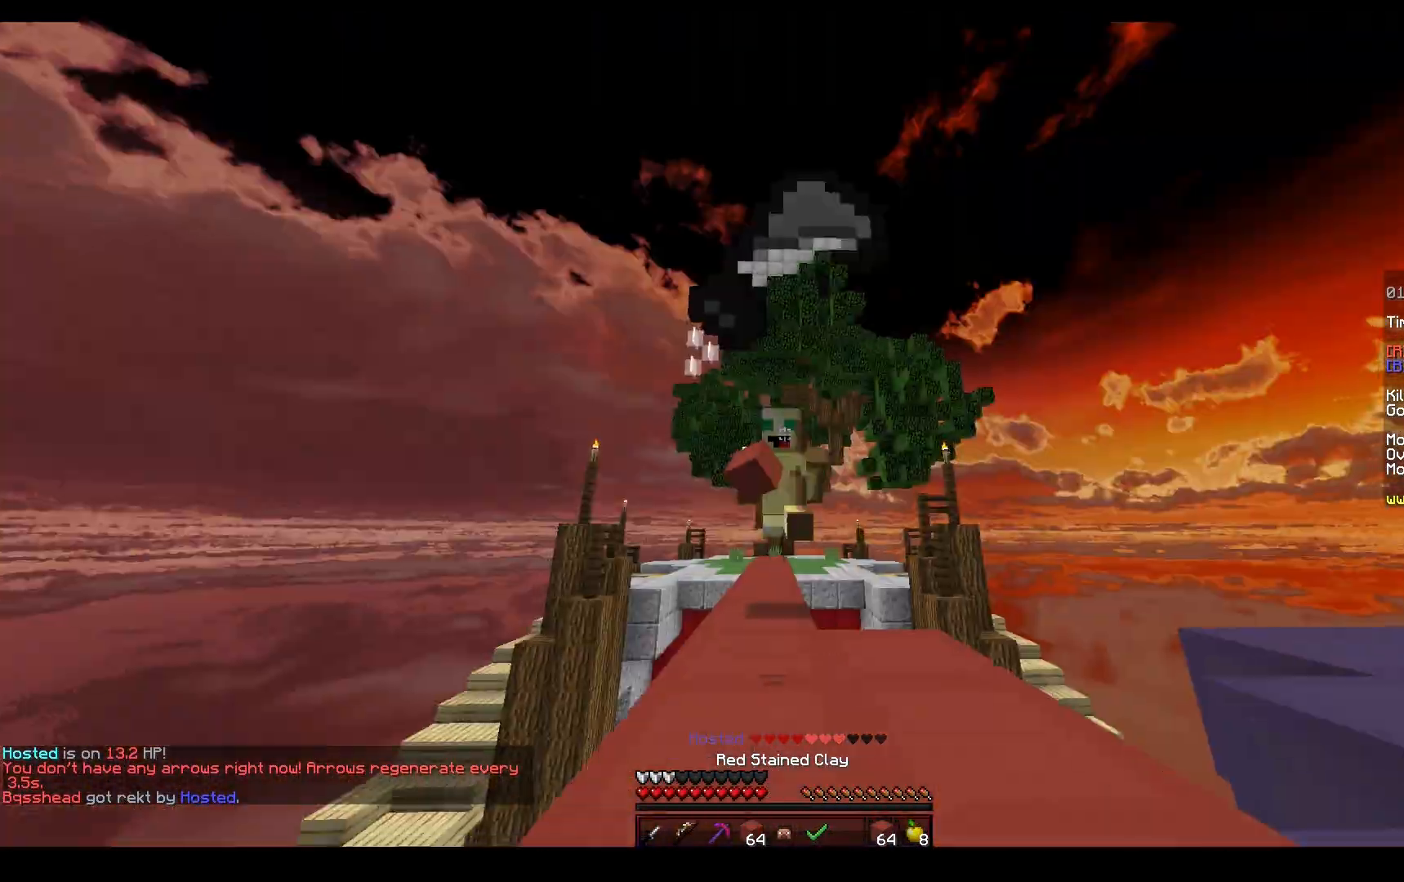
{"keys": ["space", "w"], "mouse": ["left"], "events": [[450, "mouse_left", "down"]]}
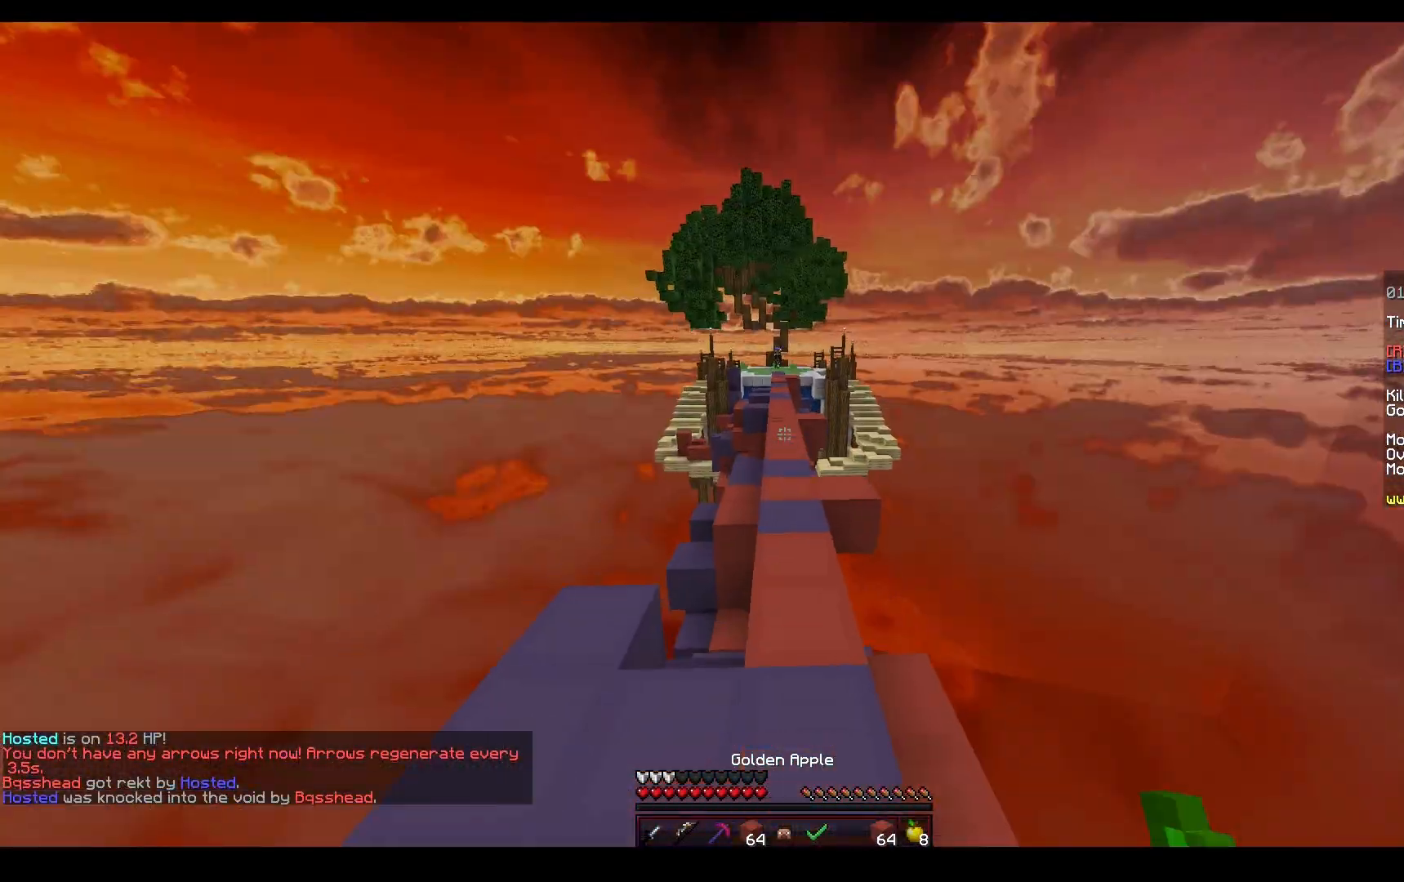
{"keys": ["space", "w"], "mouse": ["left"], "events": []}
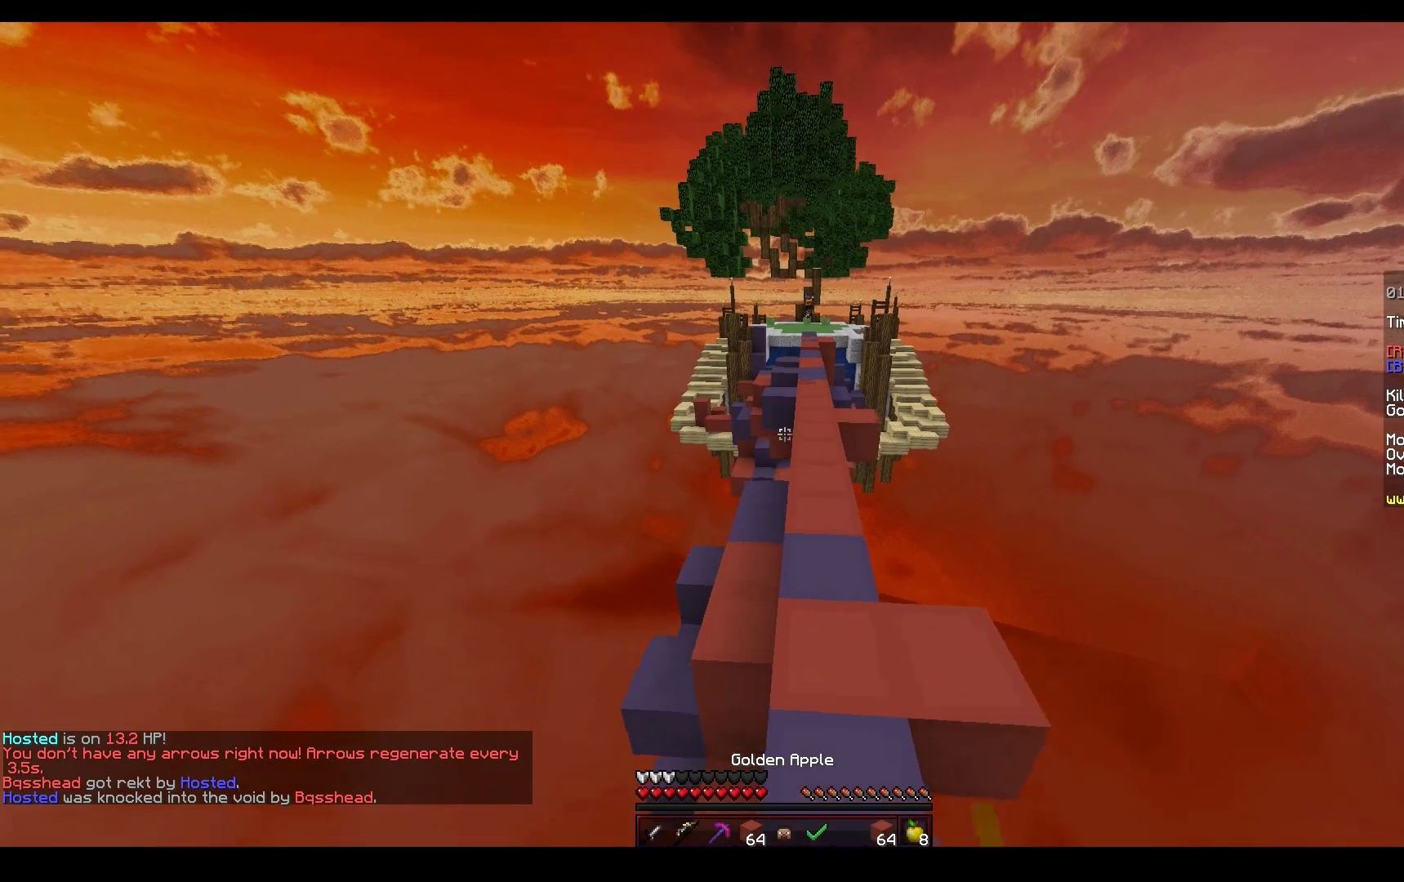
{"keys": ["space", "w"], "mouse": [], "events": [[400, "mouse_left", "up"]]}
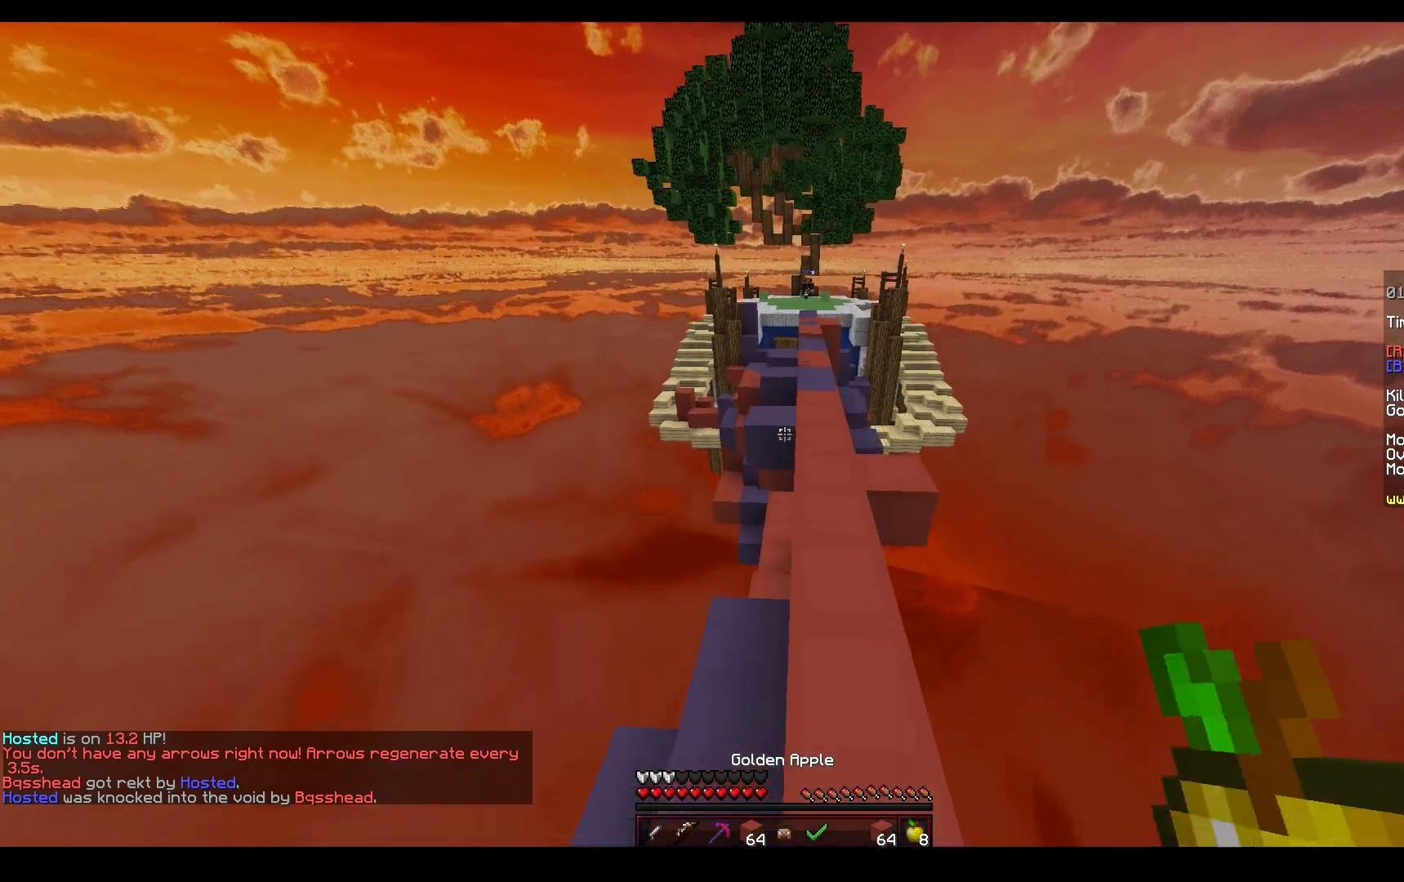
{"keys": ["a", "w"], "mouse": [], "events": [[33, "space", "up"], [400, "a", "down"]]}
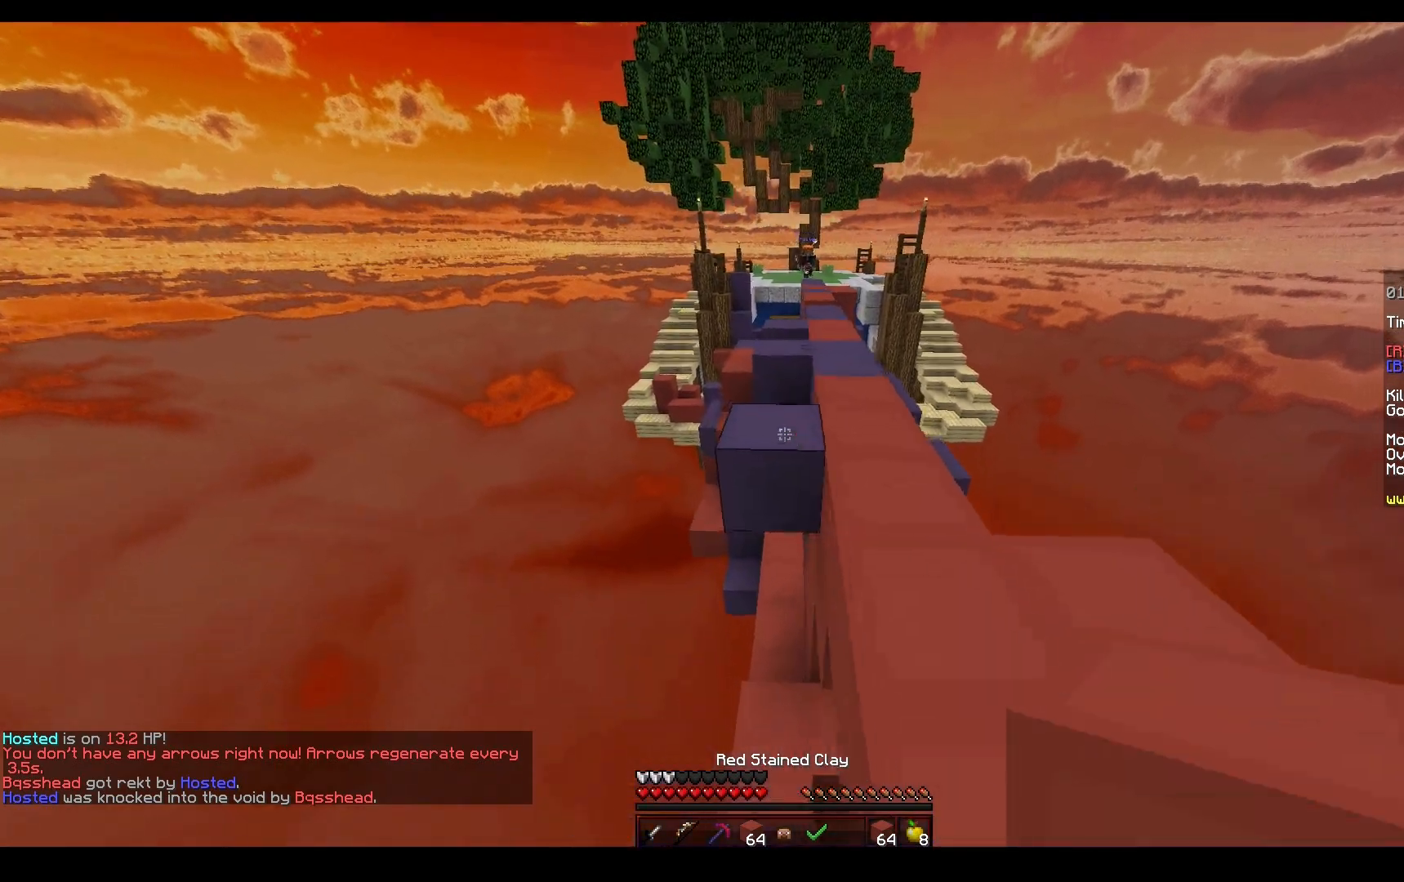
{"keys": ["w"], "mouse": [], "events": [[117, "a", "up"], [167, "d", "down"], [450, "d", "up"]]}
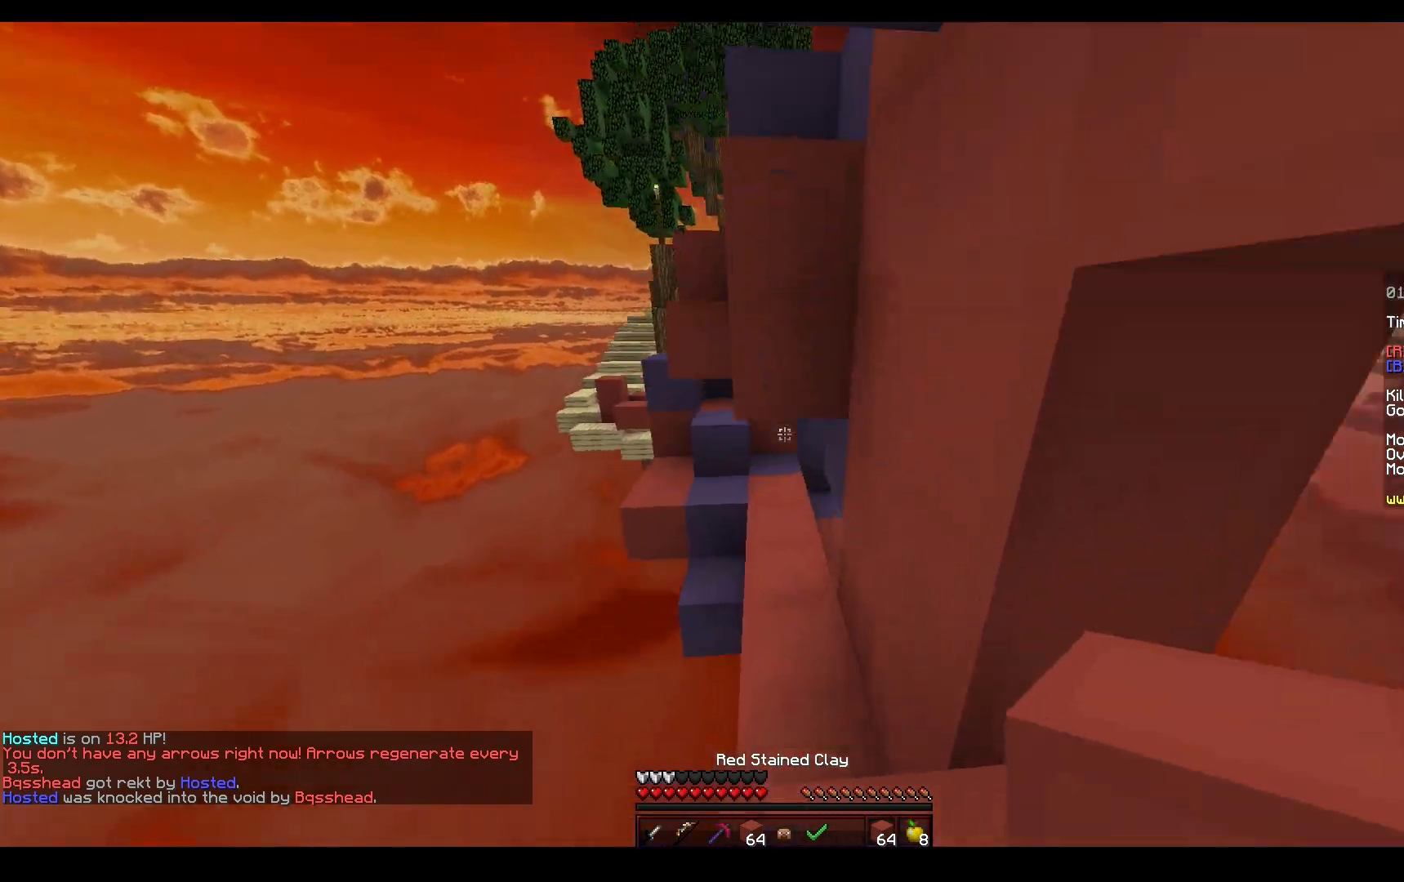
{"keys": ["w"], "mouse": [], "events": []}
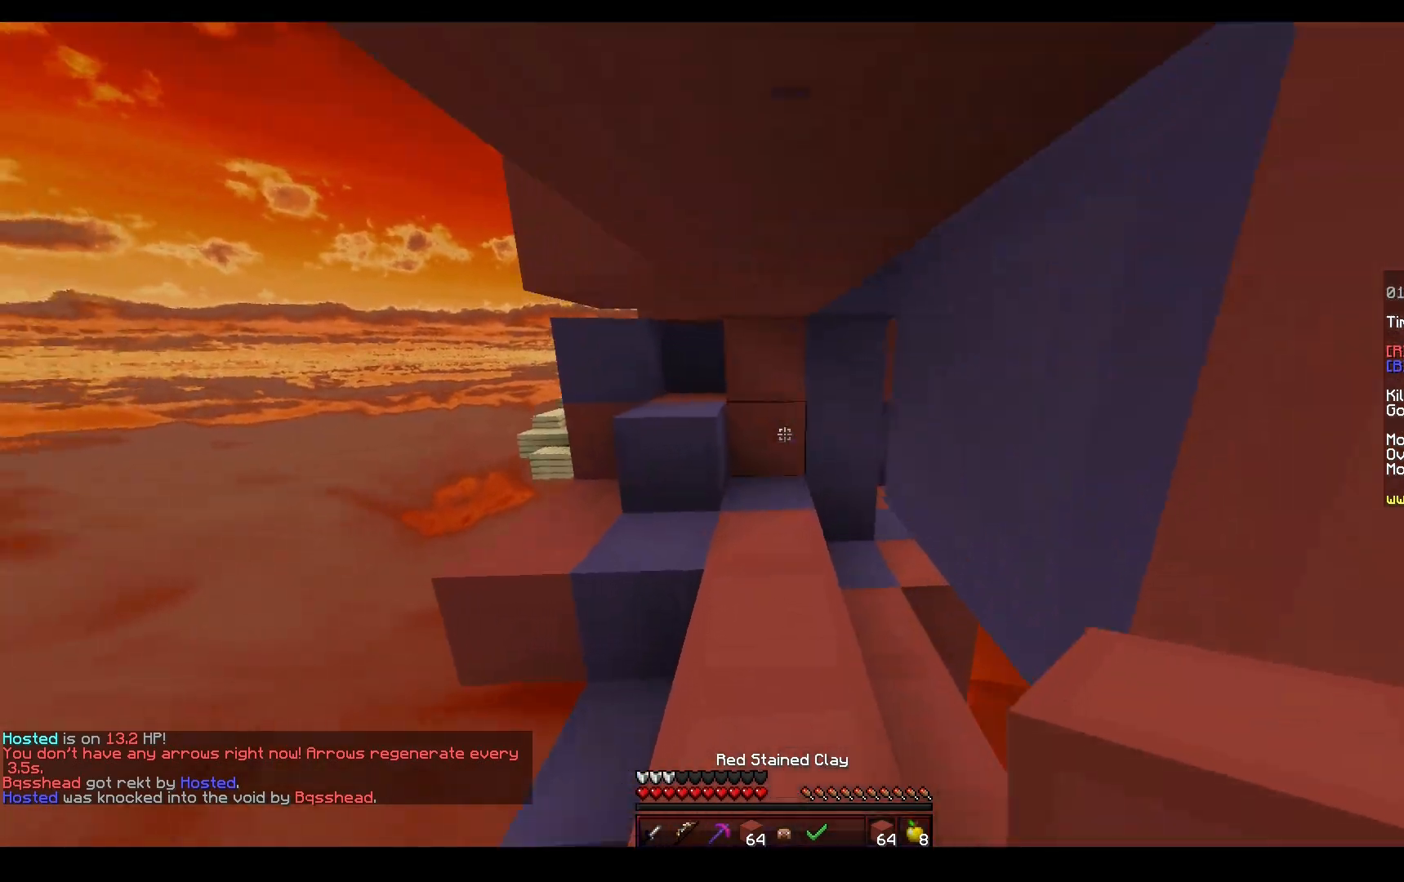
{"keys": ["a", "w"], "mouse": ["left"], "events": [[33, "space", "down"], [133, "mouse_left", "down"], [217, "space", "up"], [300, "a", "down"]]}
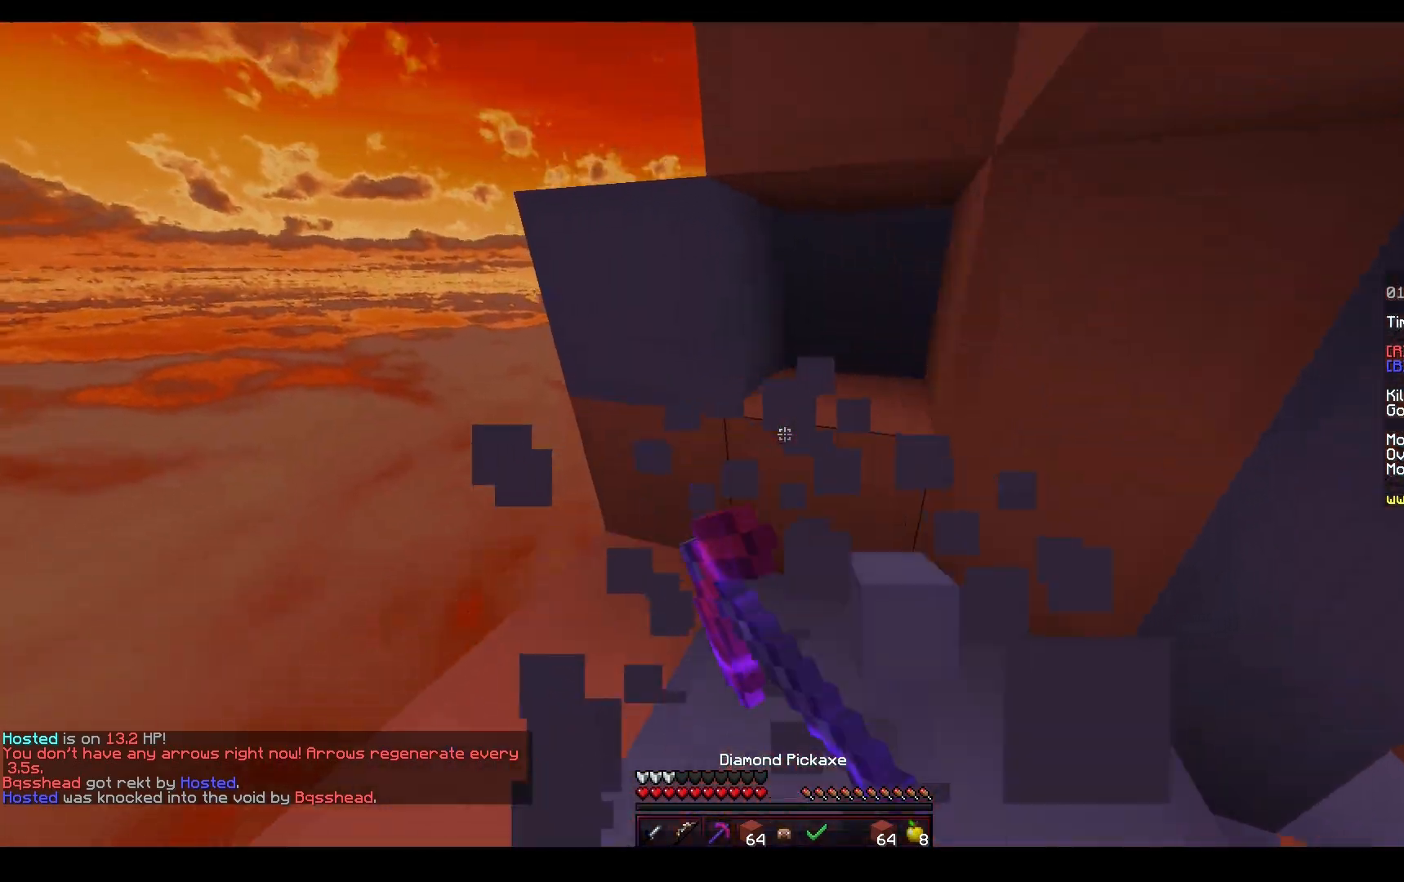
{"keys": ["a", "space", "w"], "mouse": ["right"], "events": [[233, "mouse_left", "up"], [317, "space", "down"], [383, "mouse_right", "down"]]}
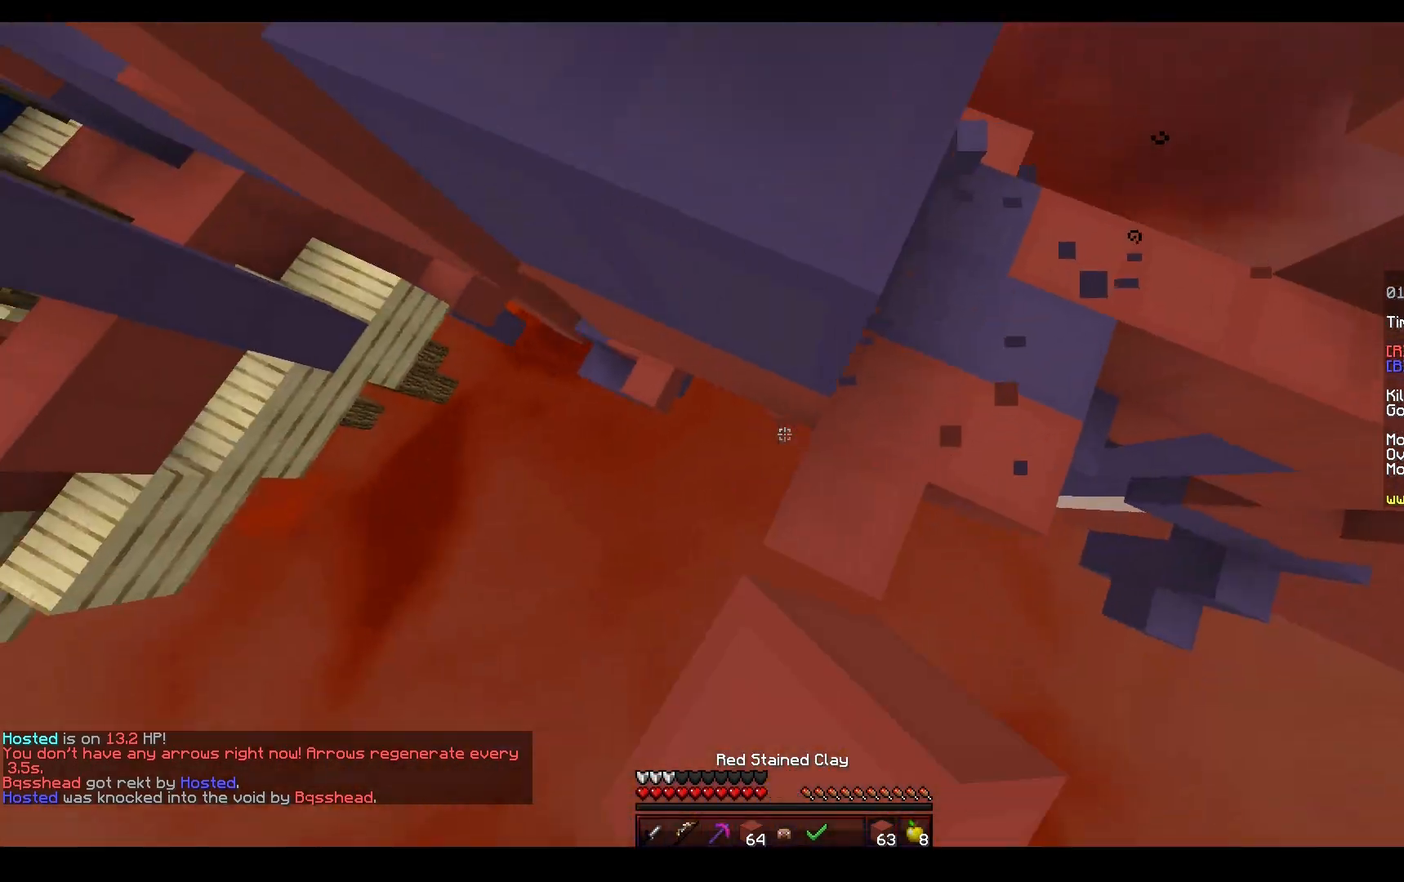
{"keys": ["a", "space", "w"], "mouse": ["left", "right"], "events": [[50, "space", "up"], [117, "space", "down"], [367, "mouse_left", "down"], [417, "mouse_left", "up"], [483, "mouse_left", "down"]]}
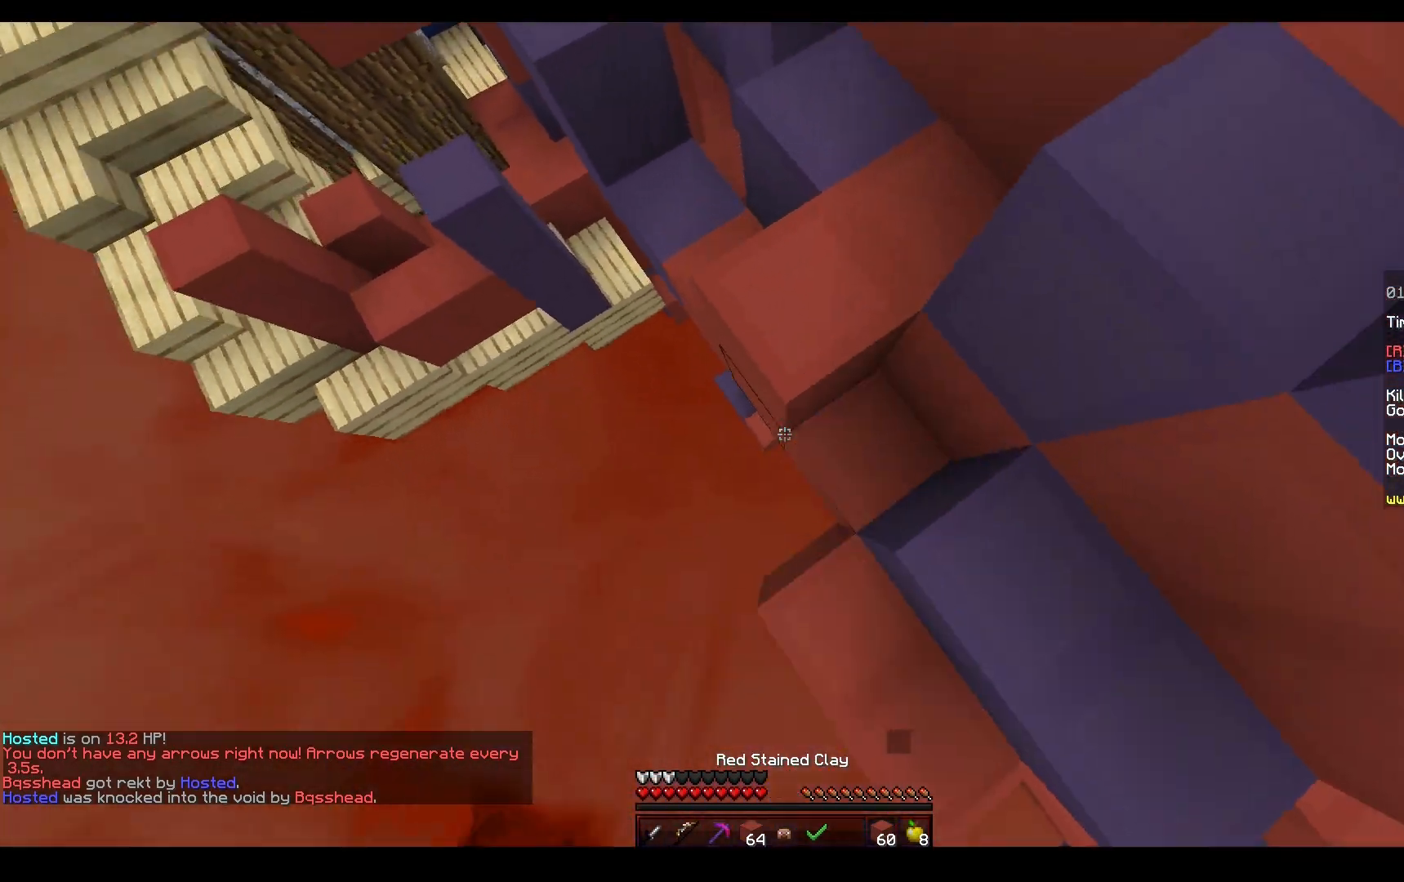
{"keys": ["a", "w"], "mouse": ["right"], "events": [[33, "mouse_left", "up"], [33, "space", "up"], [100, "space", "down"], [383, "mouse_right", "up"], [467, "space", "up"], [500, "mouse_right", "down"]]}